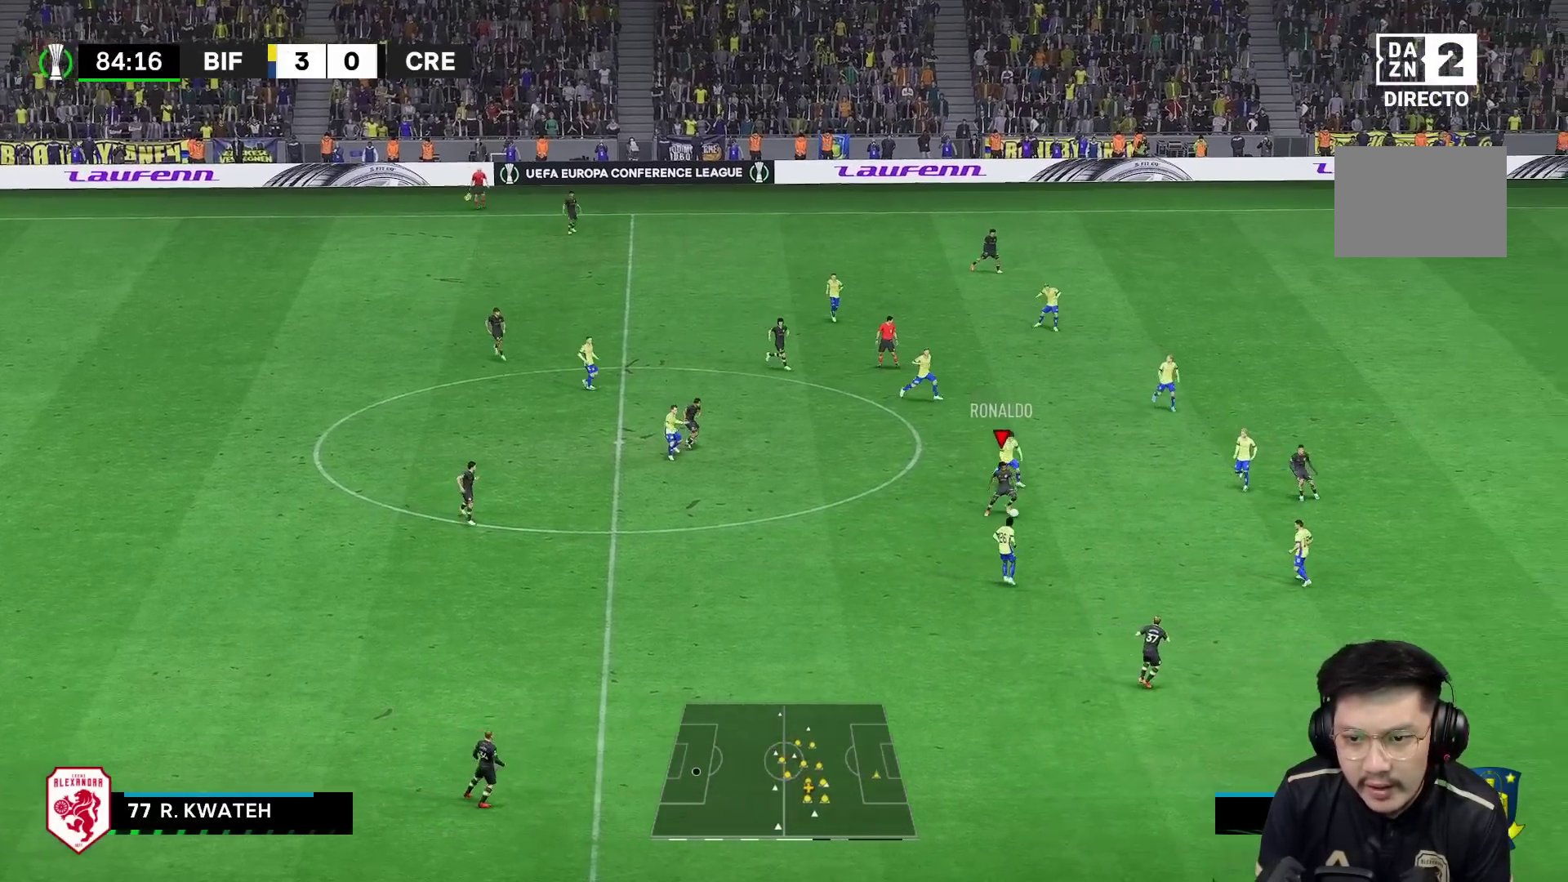
Gameplay with a controller (Xbox layout); each line is a JSON object with the inputs held at the frame after it (dt_ms = milliseconds from this image to that frame). "events" lists button and stick changes between this image and that frame as [ms after this image, input, new state], when the widget could be followed in between. Not read: L3 R3.
{"dt_ms": 500, "buttons": [], "left_stick": "down-right", "right_stick": "center", "events": [[300, "Y", "down"], [500, "Y", "up"]]}
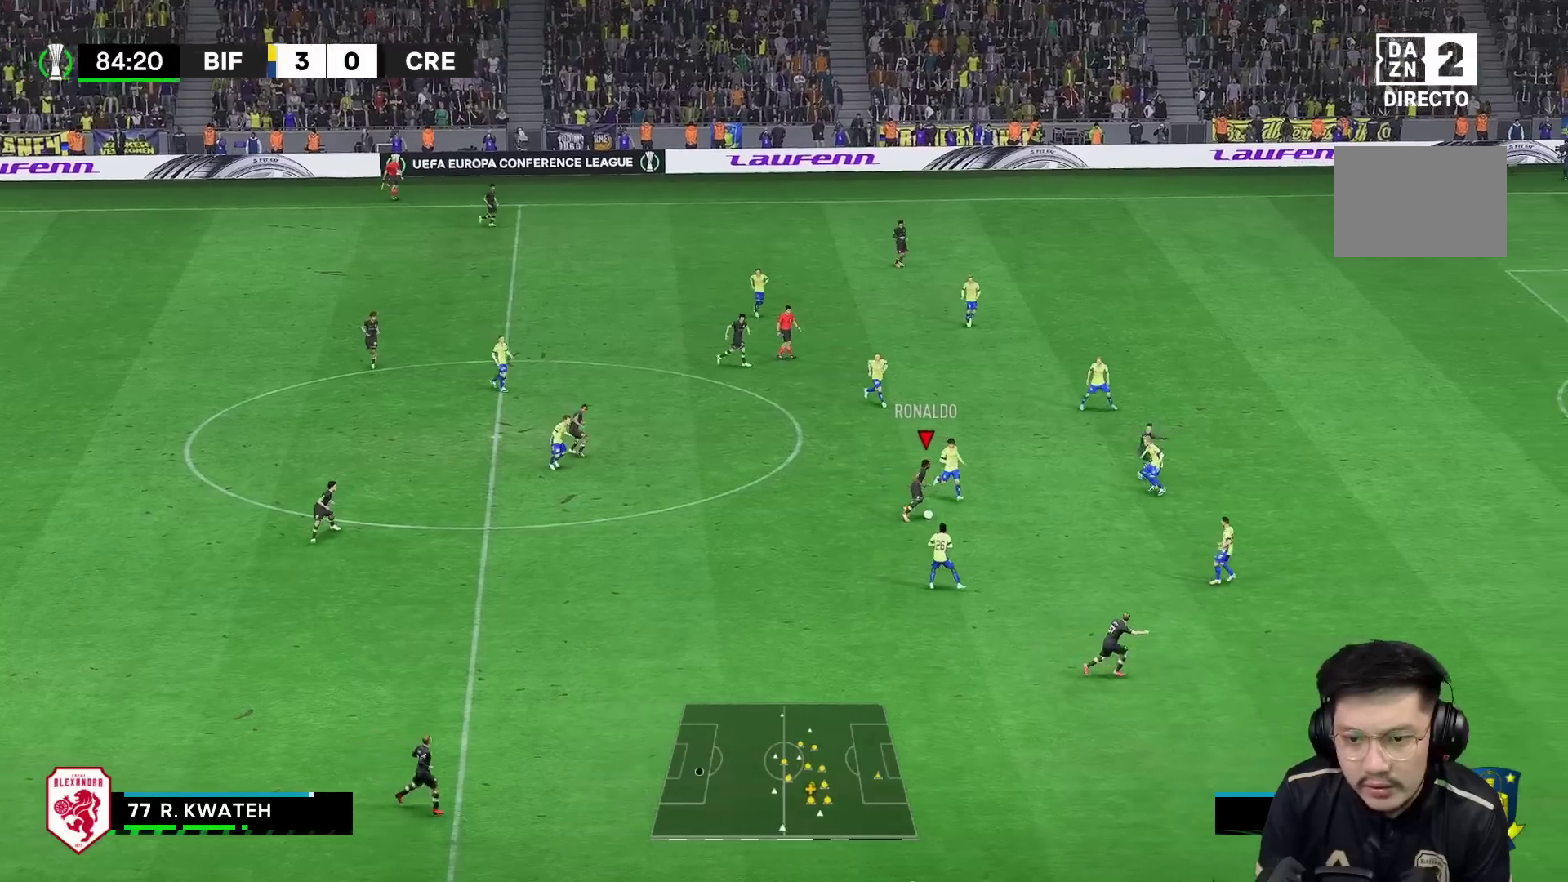
{"dt_ms": 500, "buttons": ["R1"], "left_stick": "down-right", "right_stick": "center", "events": [[100, "R1", "down"]]}
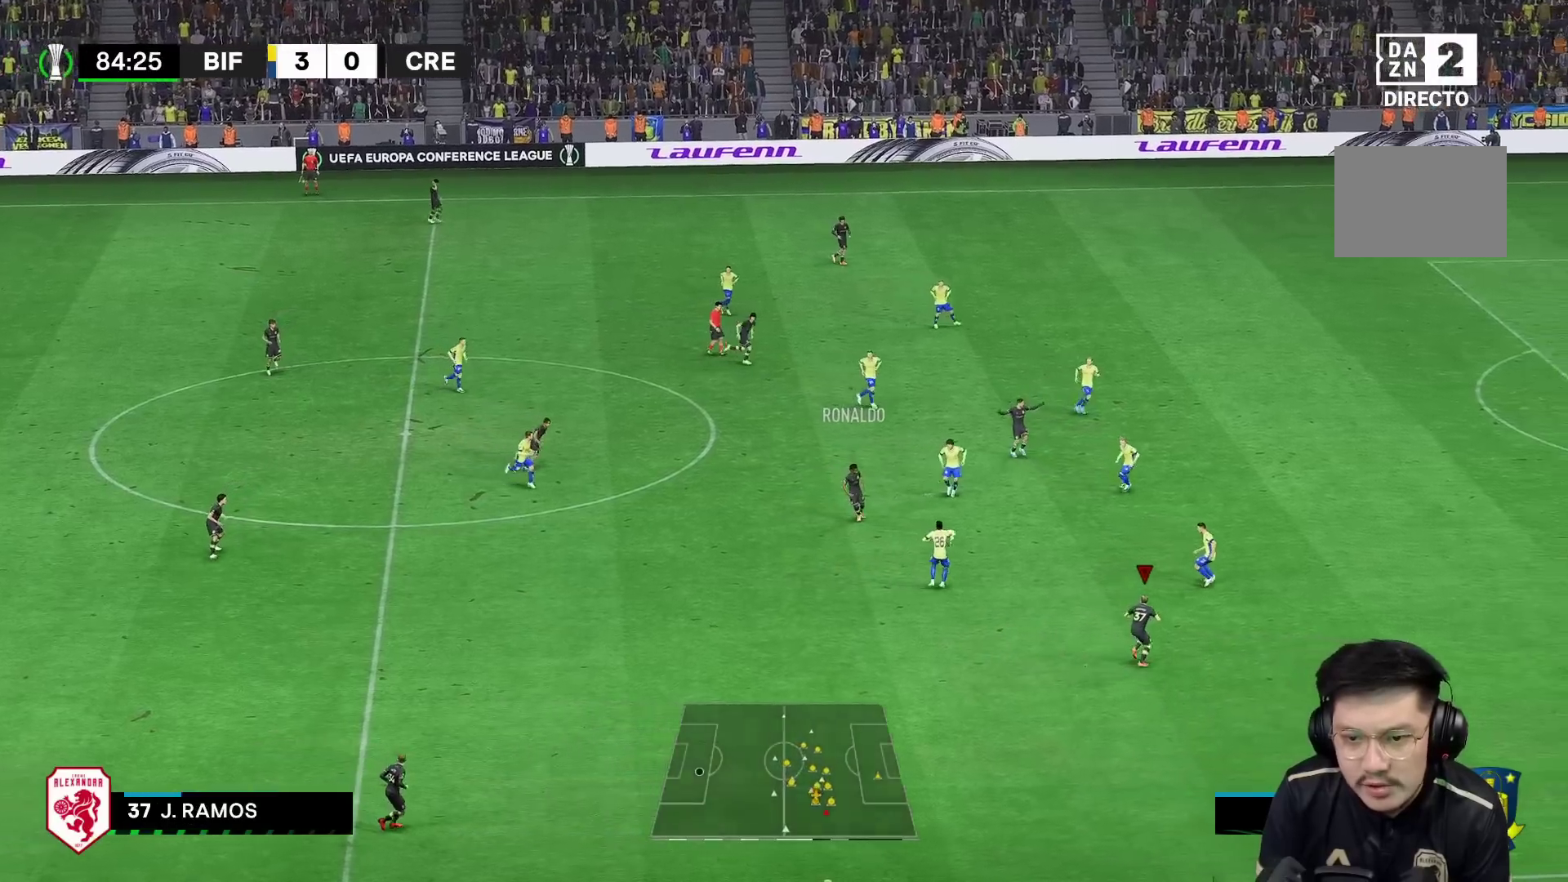
{"dt_ms": 500, "buttons": ["R2"], "left_stick": "up-left", "right_stick": "center", "events": [[417, "left_stick", "up-left"], [450, "R1", "up"], [467, "R2", "down"]]}
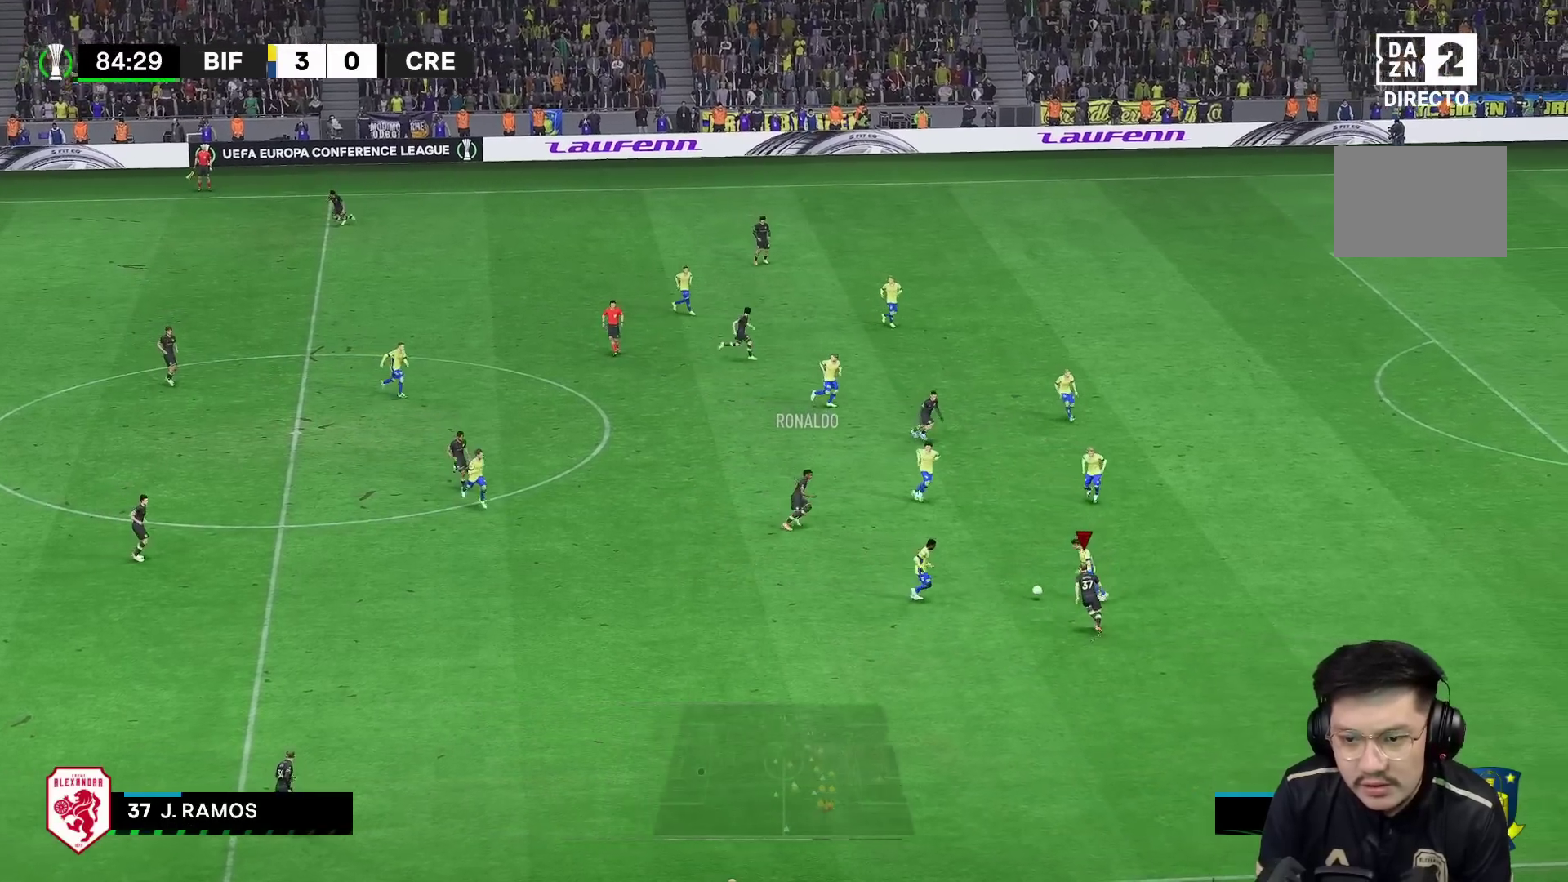
{"dt_ms": 500, "buttons": ["R1", "R2"], "left_stick": "up-left", "right_stick": "center", "events": [[217, "R1", "down"]]}
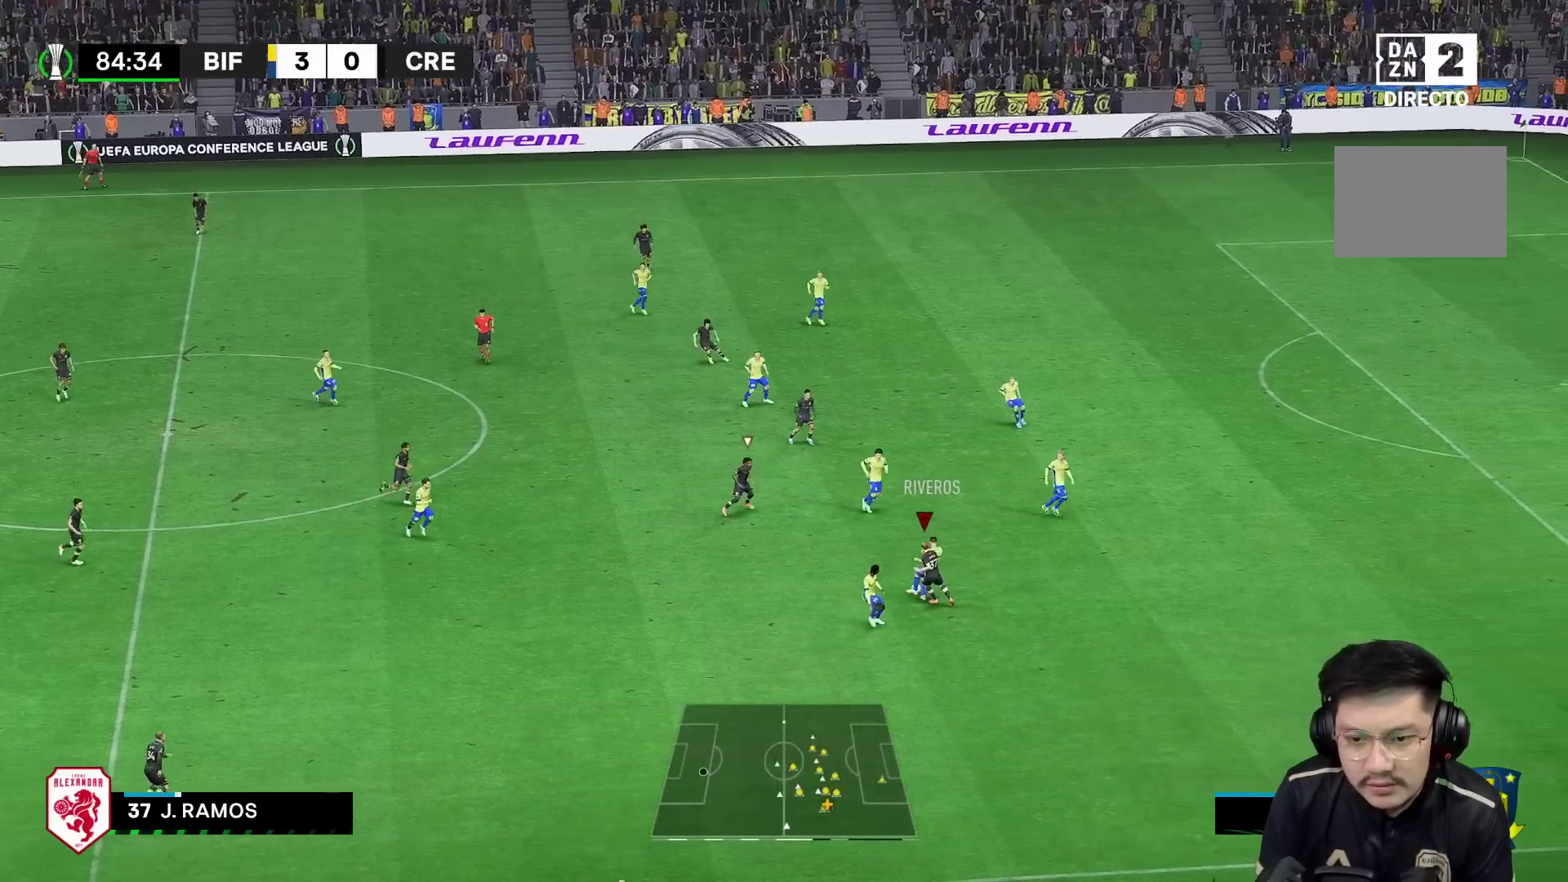
{"dt_ms": 500, "buttons": ["R1", "R2"], "left_stick": "down-right", "right_stick": "center", "events": [[483, "left_stick", "down-right"]]}
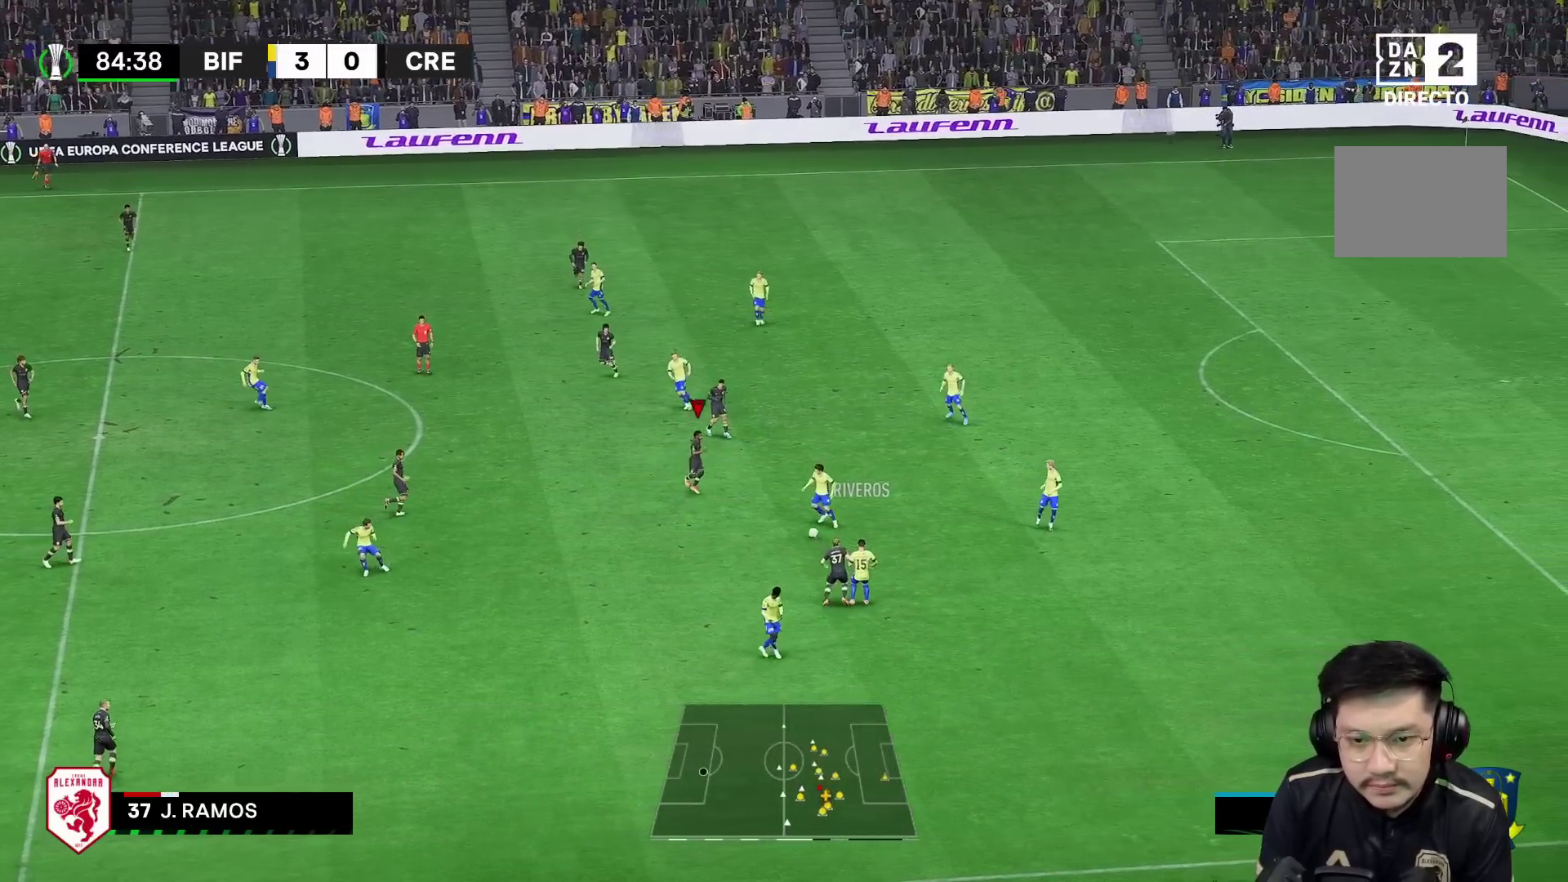
{"dt_ms": 500, "buttons": [], "left_stick": "down", "right_stick": "center", "events": [[17, "R1", "up"], [133, "R2", "up"], [267, "left_stick", "down"]]}
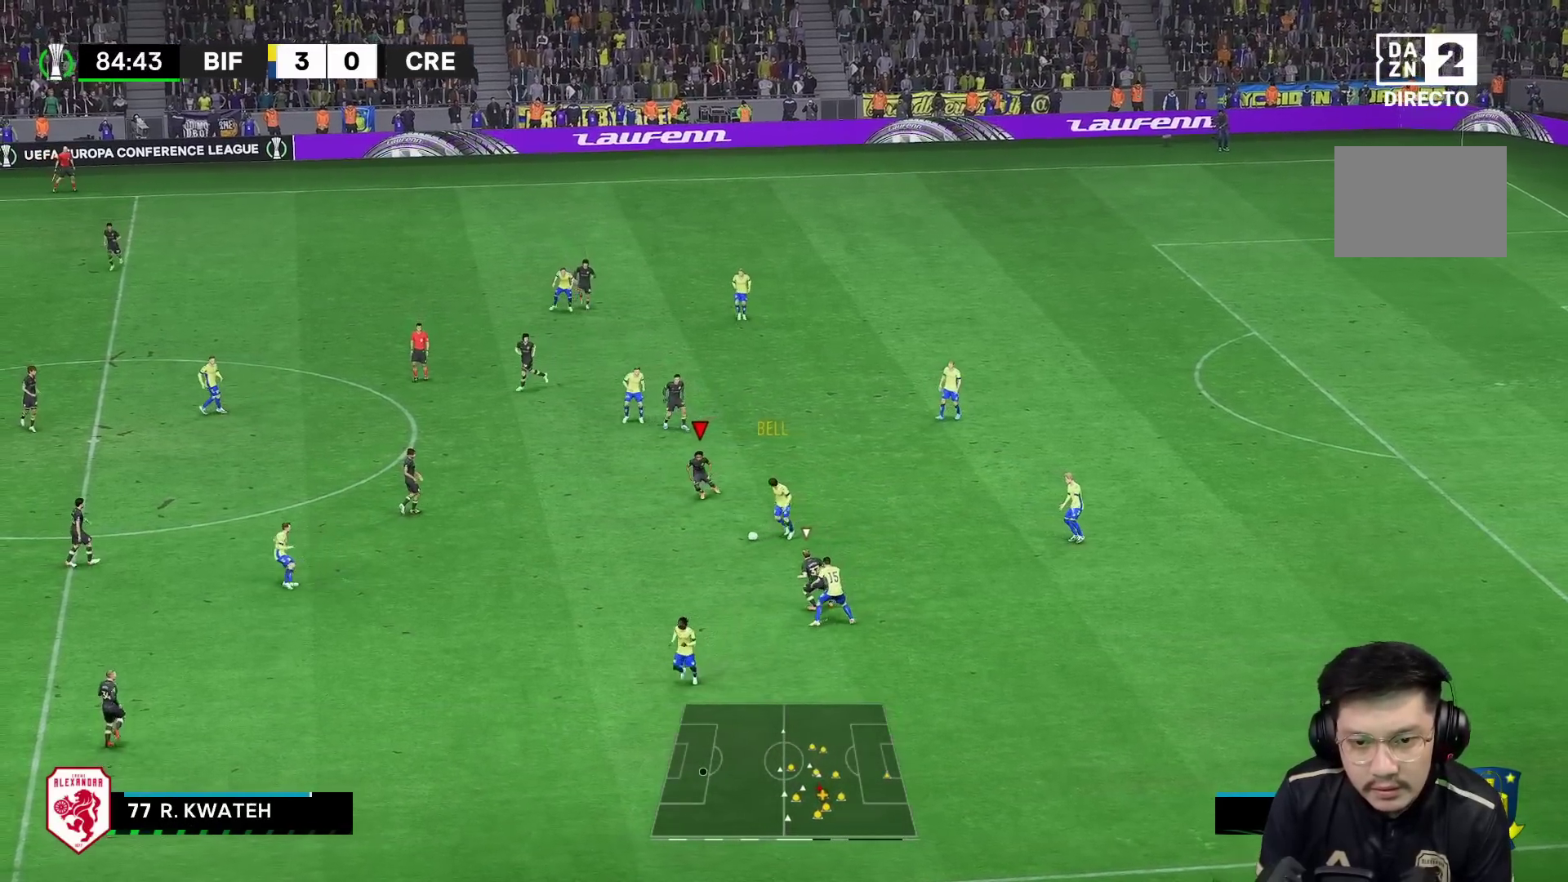
{"dt_ms": 500, "buttons": ["R1"], "left_stick": "down", "right_stick": "center", "events": [[100, "R1", "down"]]}
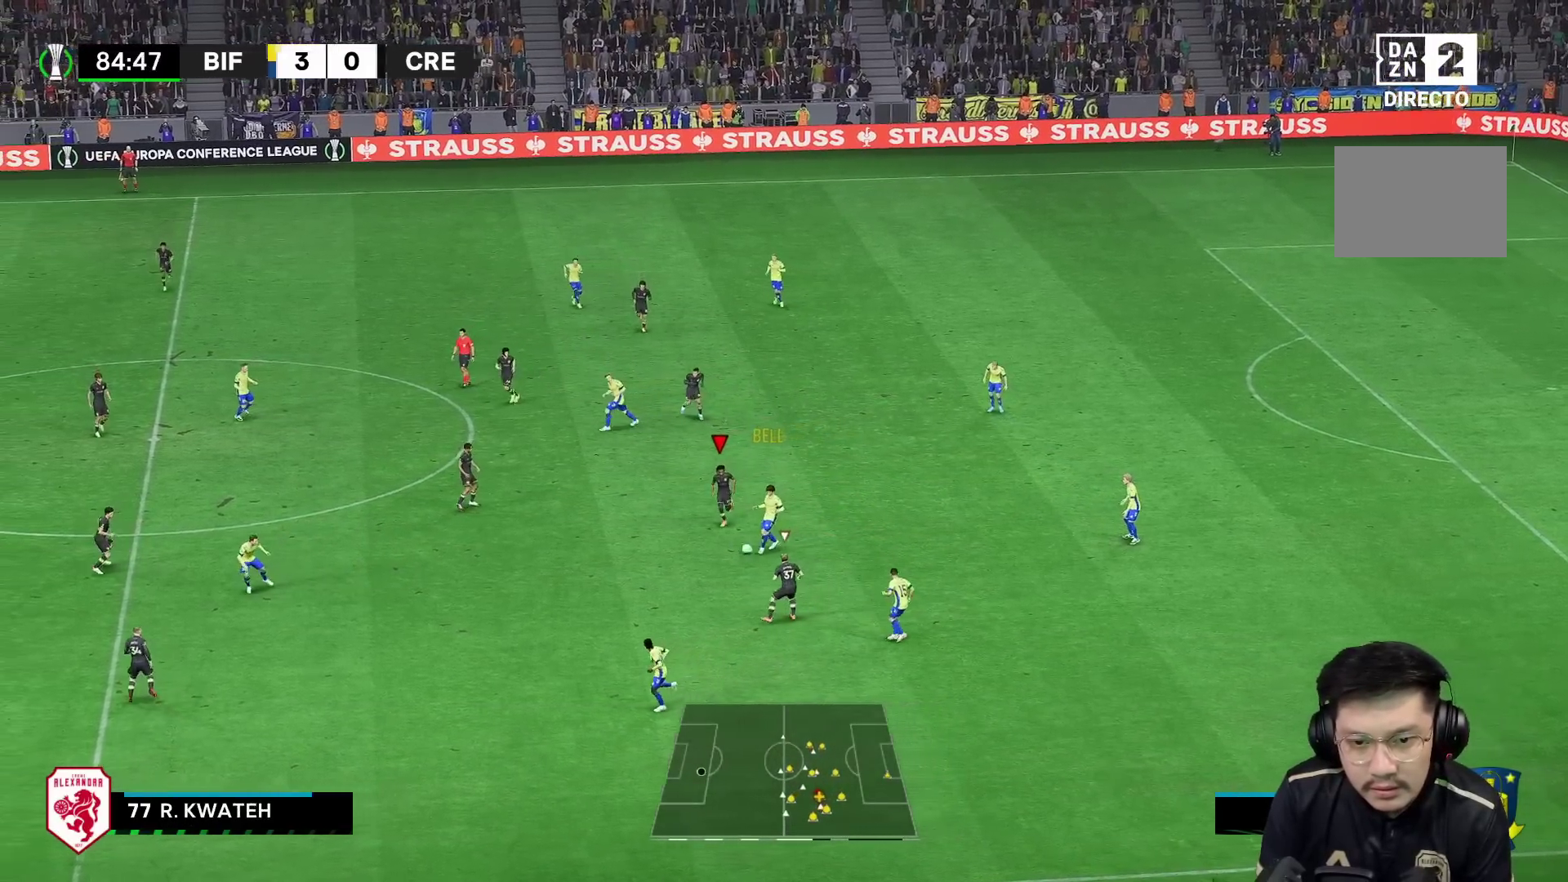
{"dt_ms": 500, "buttons": [], "left_stick": "up-right", "right_stick": "center", "events": [[300, "left_stick", "down-left"], [467, "R1", "up"], [467, "left_stick", "up-right"]]}
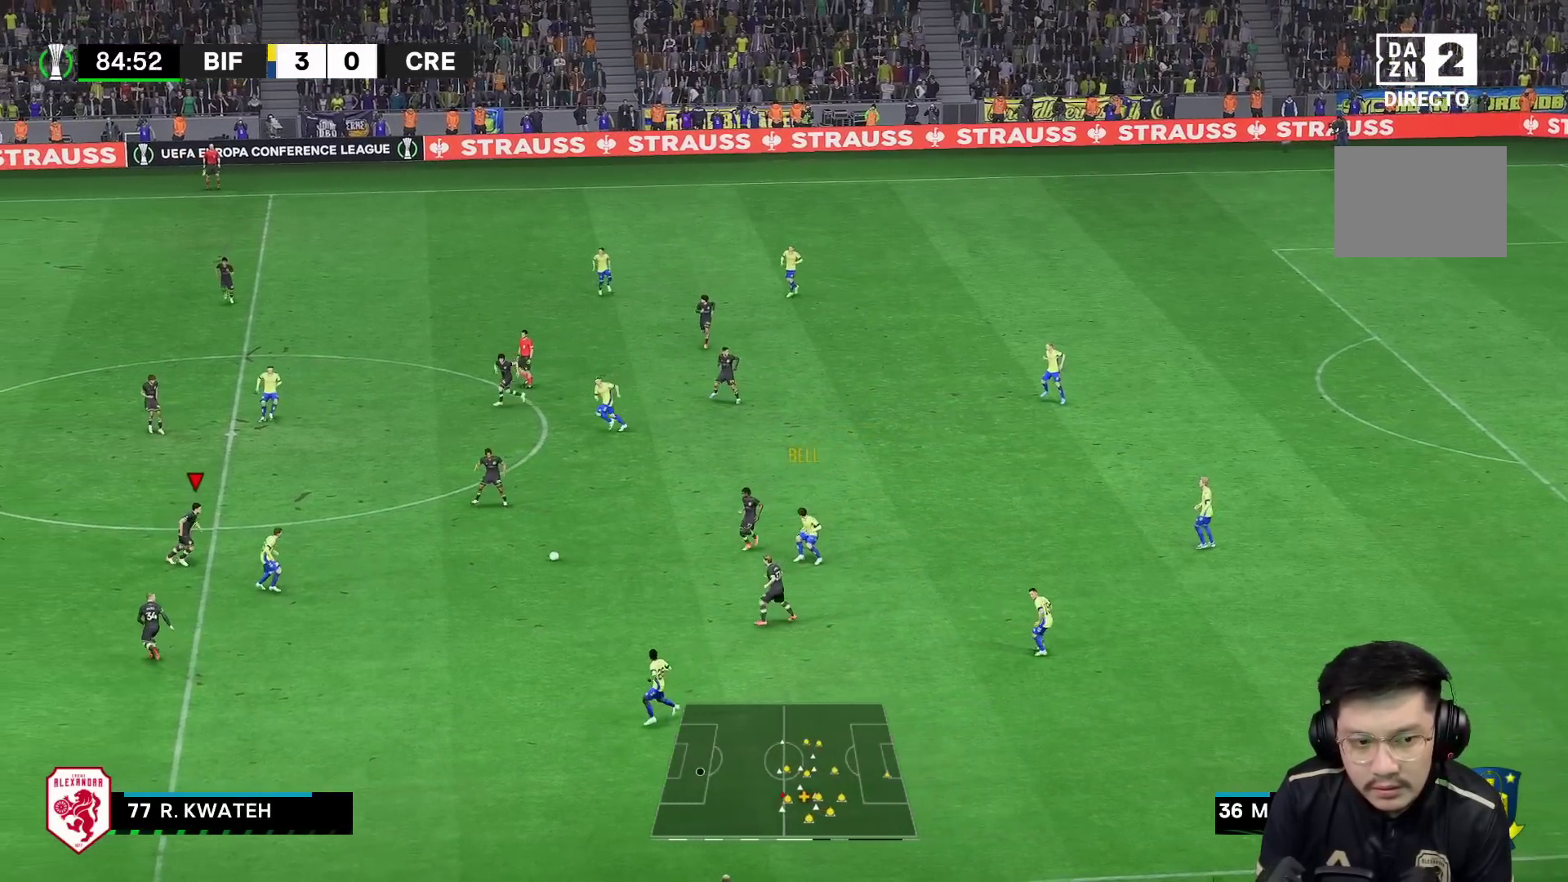
{"dt_ms": 500, "buttons": [], "left_stick": "right", "right_stick": "center", "events": [[67, "R2", "down"], [200, "left_stick", "right"], [367, "R2", "up"]]}
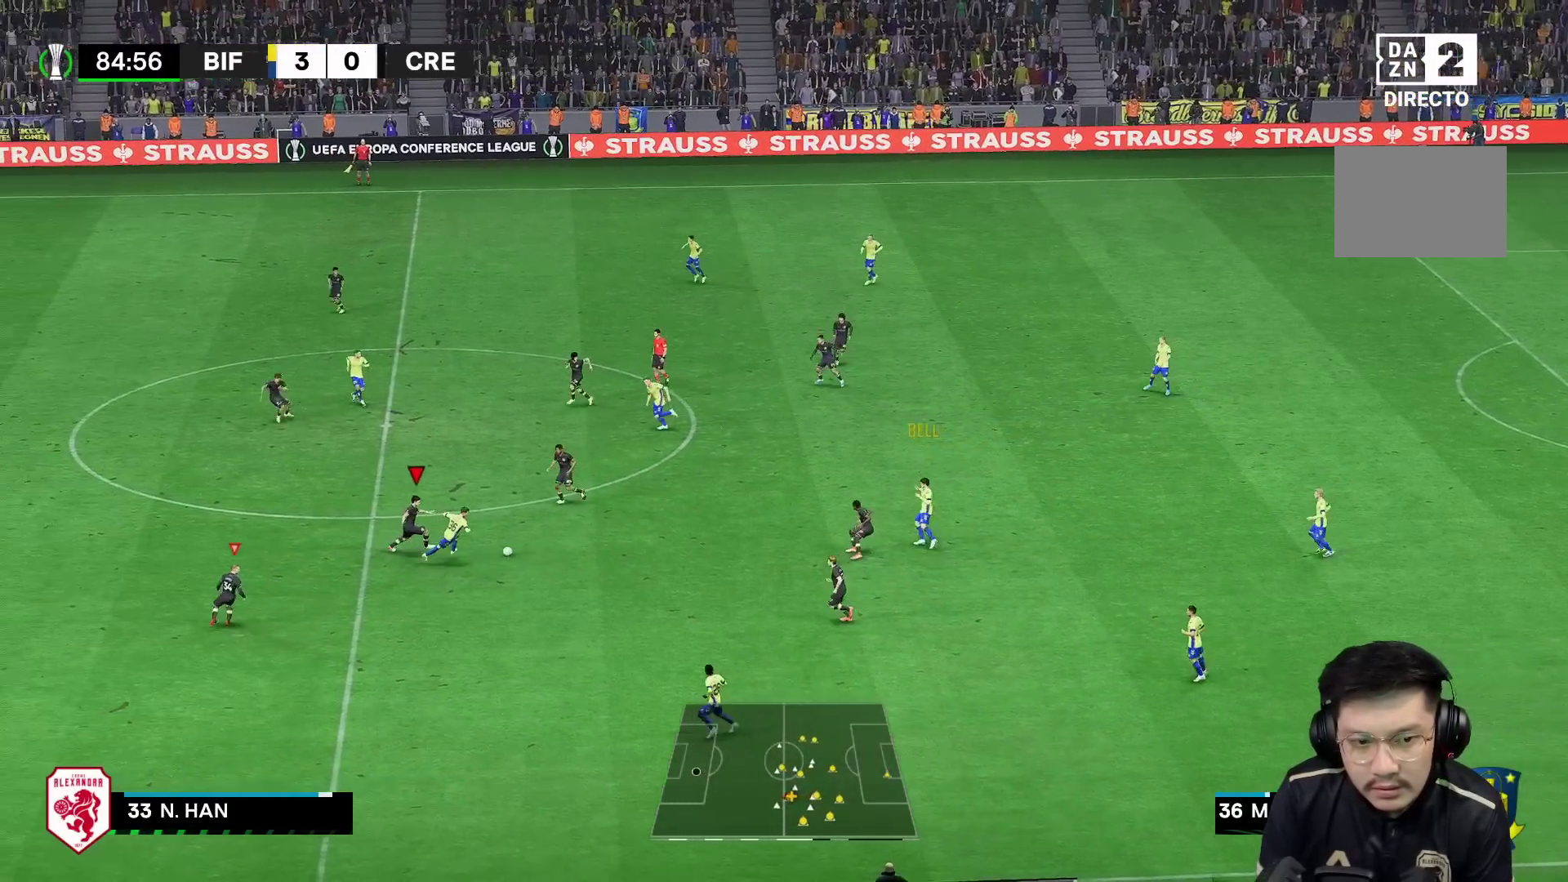
{"dt_ms": 500, "buttons": ["R2"], "left_stick": "down-right", "right_stick": "center", "events": [[17, "right_stick", "down"], [83, "right_stick", "center"], [150, "R2", "down"], [400, "left_stick", "down-right"]]}
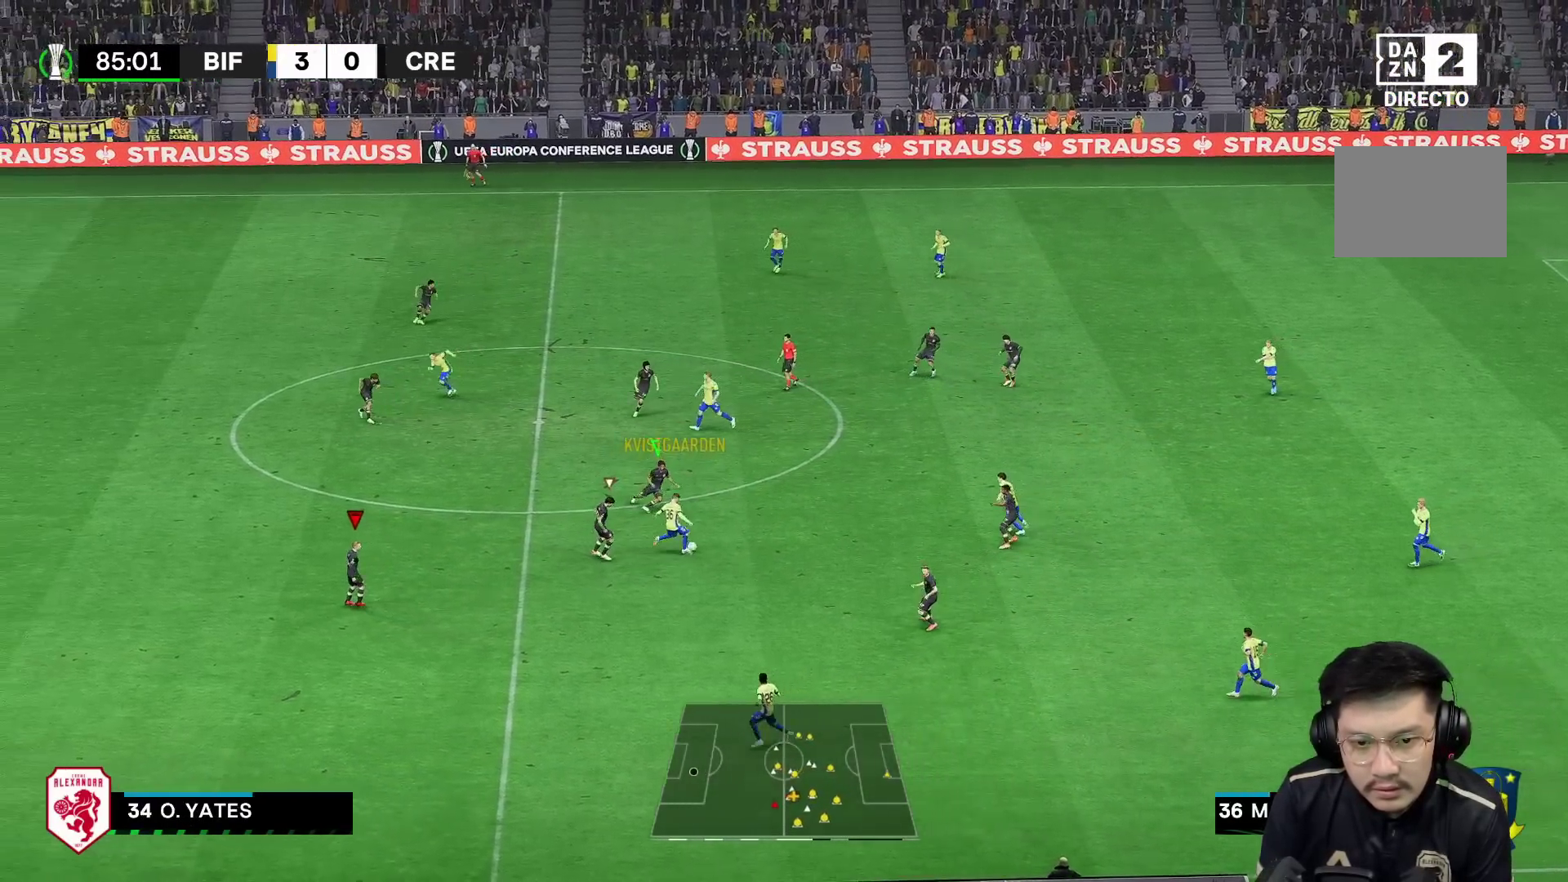
{"dt_ms": 500, "buttons": ["R2"], "left_stick": "down-right", "right_stick": "center", "events": [[100, "left_stick", "down"], [233, "left_stick", "down-right"], [333, "left_stick", "right"], [433, "left_stick", "down-right"]]}
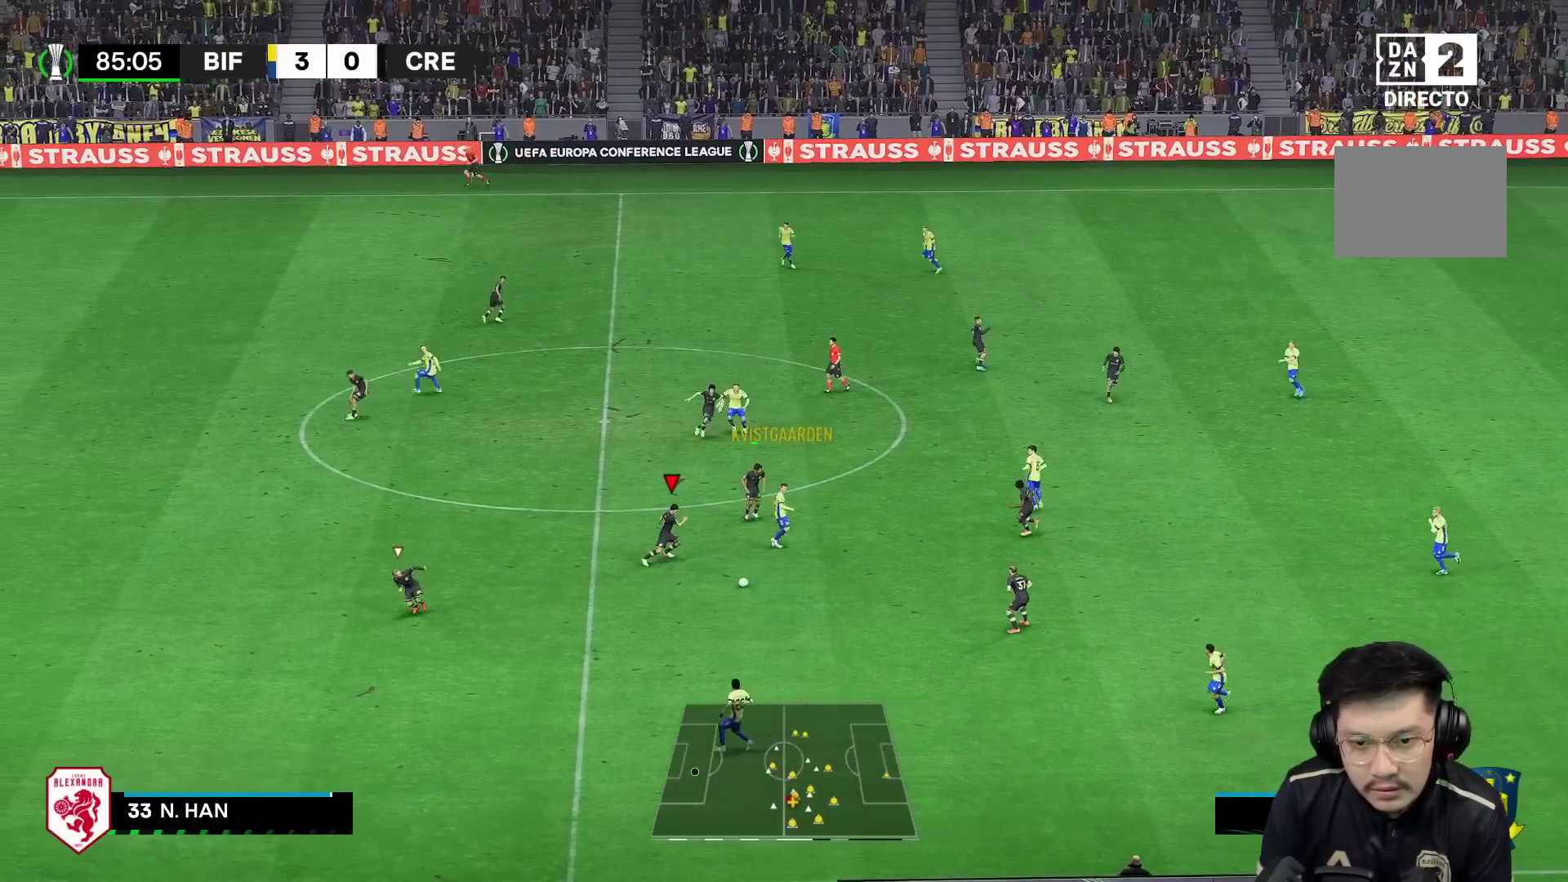
{"dt_ms": 500, "buttons": [], "left_stick": "down", "right_stick": "center", "events": [[33, "R2", "up"], [100, "R2", "down"], [200, "L1", "down"], [233, "left_stick", "down"], [333, "L1", "up"], [333, "R2", "up"]]}
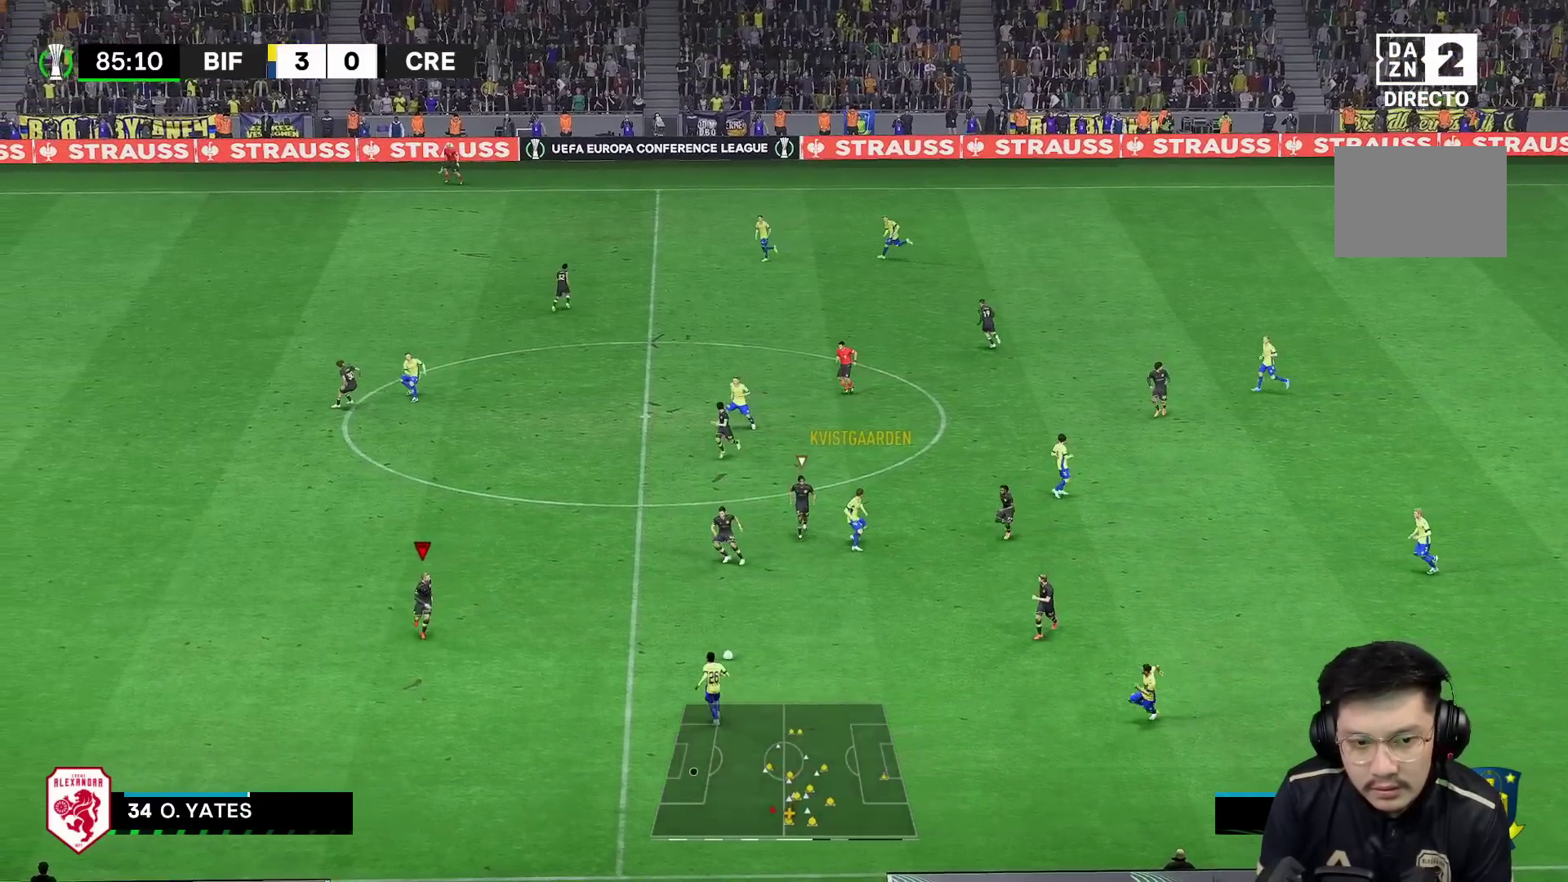
{"dt_ms": 500, "buttons": [], "left_stick": "down-right", "right_stick": "center", "events": [[200, "left_stick", "down-right"]]}
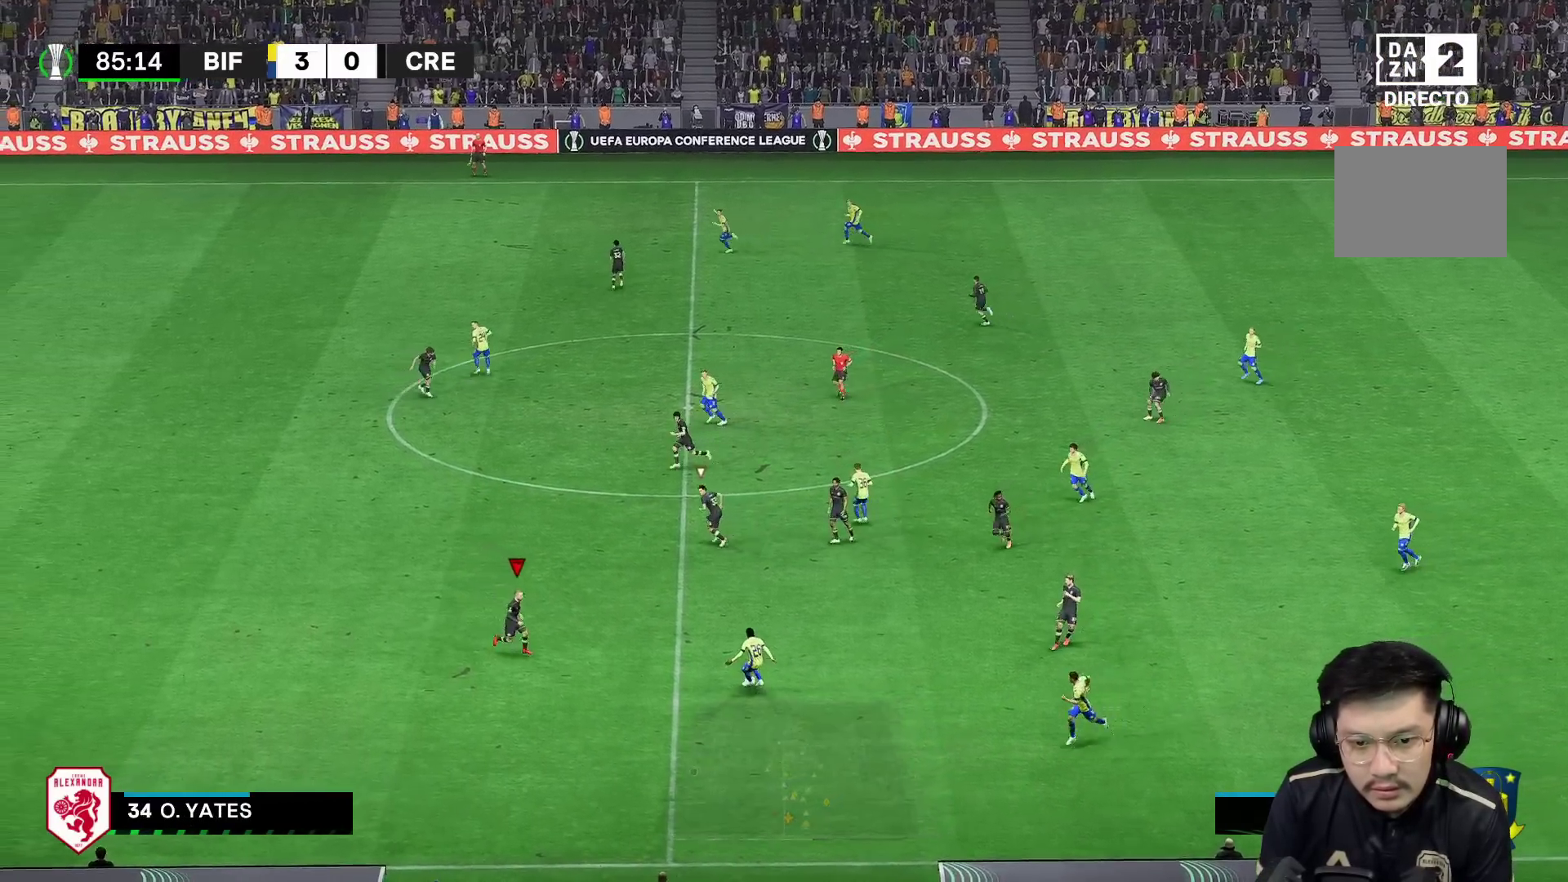
{"dt_ms": 500, "buttons": ["L2", "R2"], "left_stick": "down-right", "right_stick": "center", "events": [[100, "R2", "down"], [333, "L1", "down"], [433, "L1", "up"], [467, "L2", "down"]]}
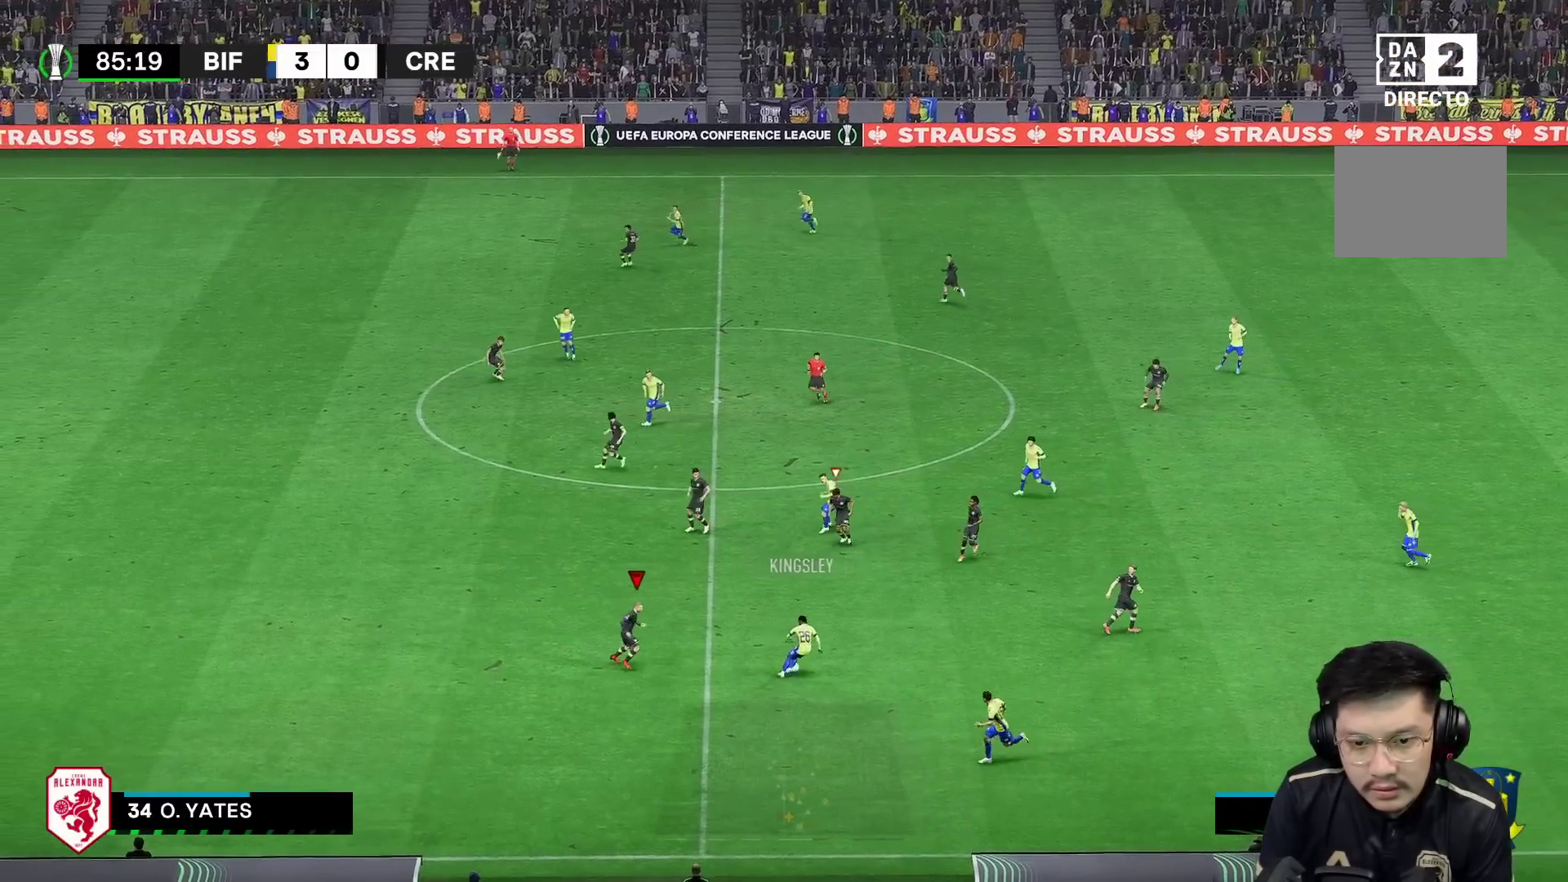
{"dt_ms": 500, "buttons": ["L2", "R2"], "left_stick": "down-right", "right_stick": "center", "events": [[167, "left_stick", "down"], [267, "left_stick", "down-right"]]}
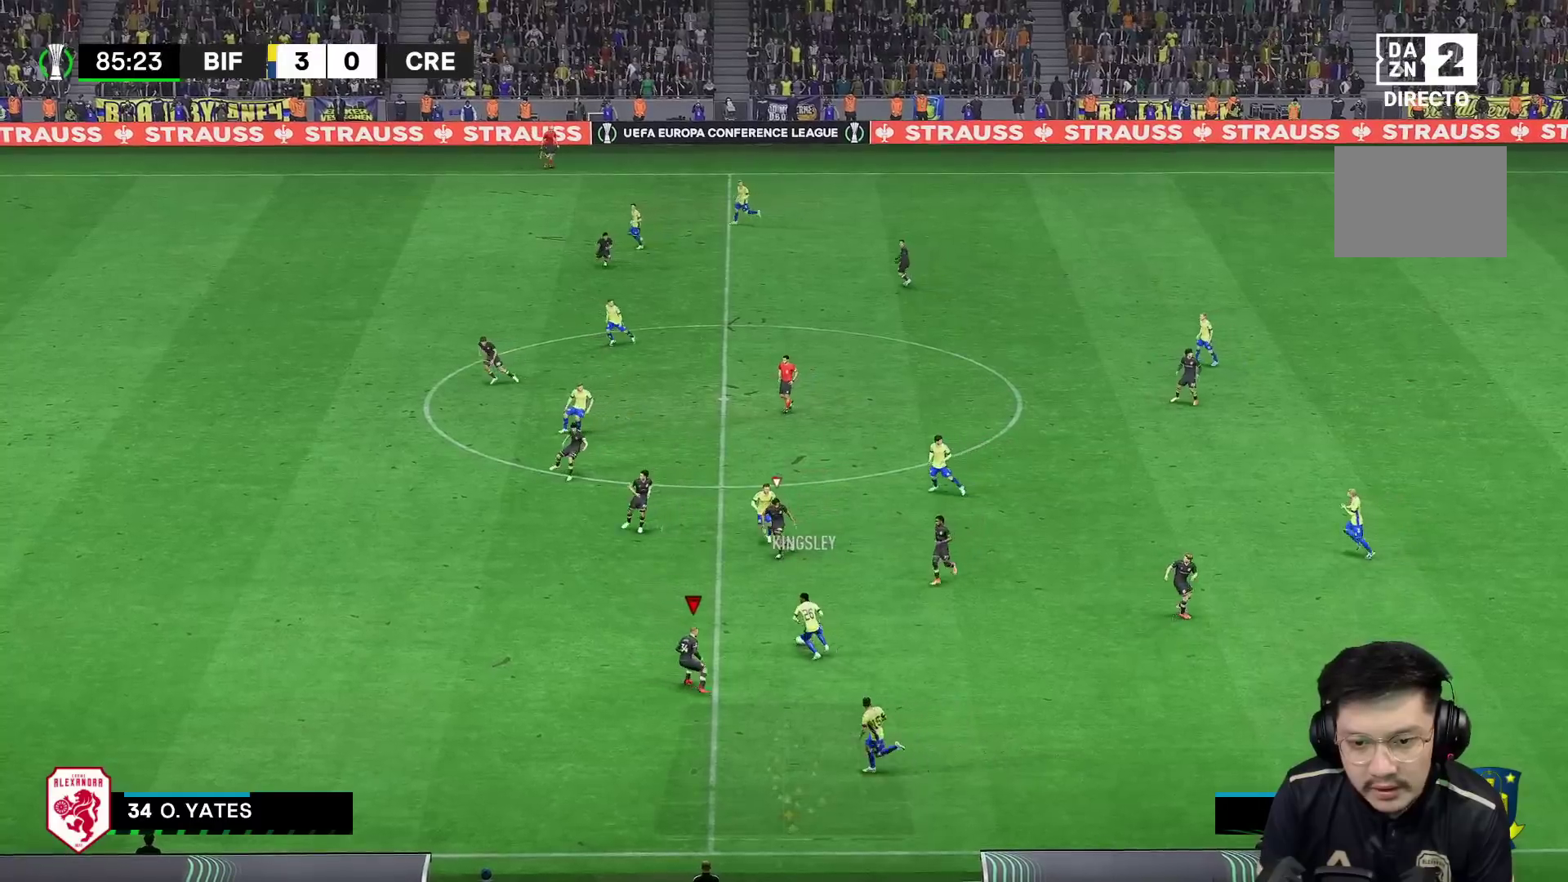
{"dt_ms": 500, "buttons": ["L2", "R1", "R2"], "left_stick": "down-left", "right_stick": "center", "events": [[167, "R1", "down"], [167, "left_stick", "down-left"]]}
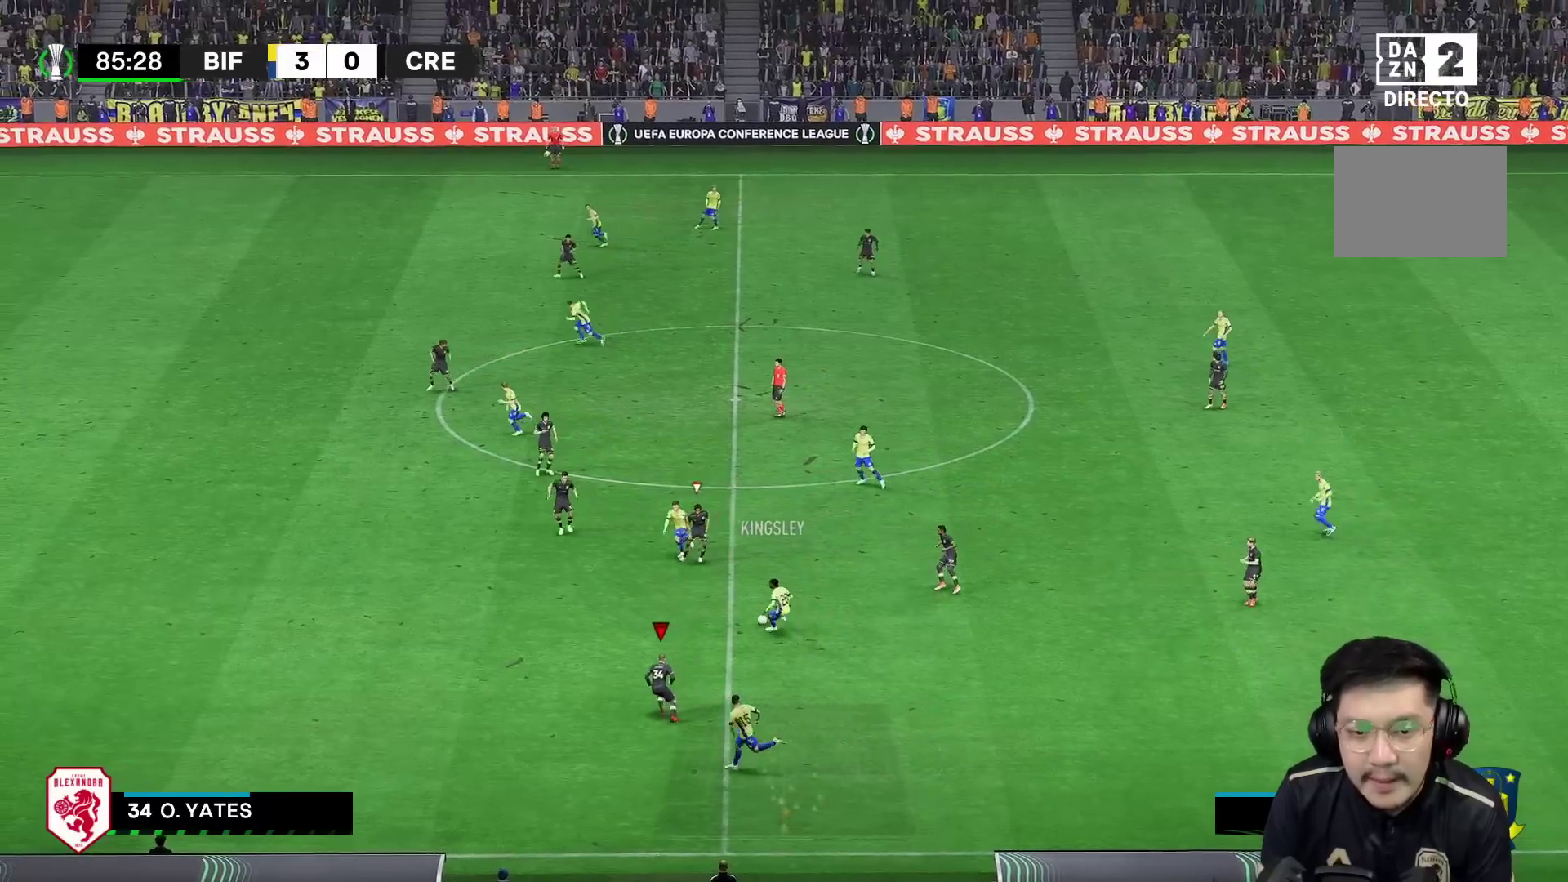
{"dt_ms": 500, "buttons": ["R1", "R2"], "left_stick": "left", "right_stick": "center"}
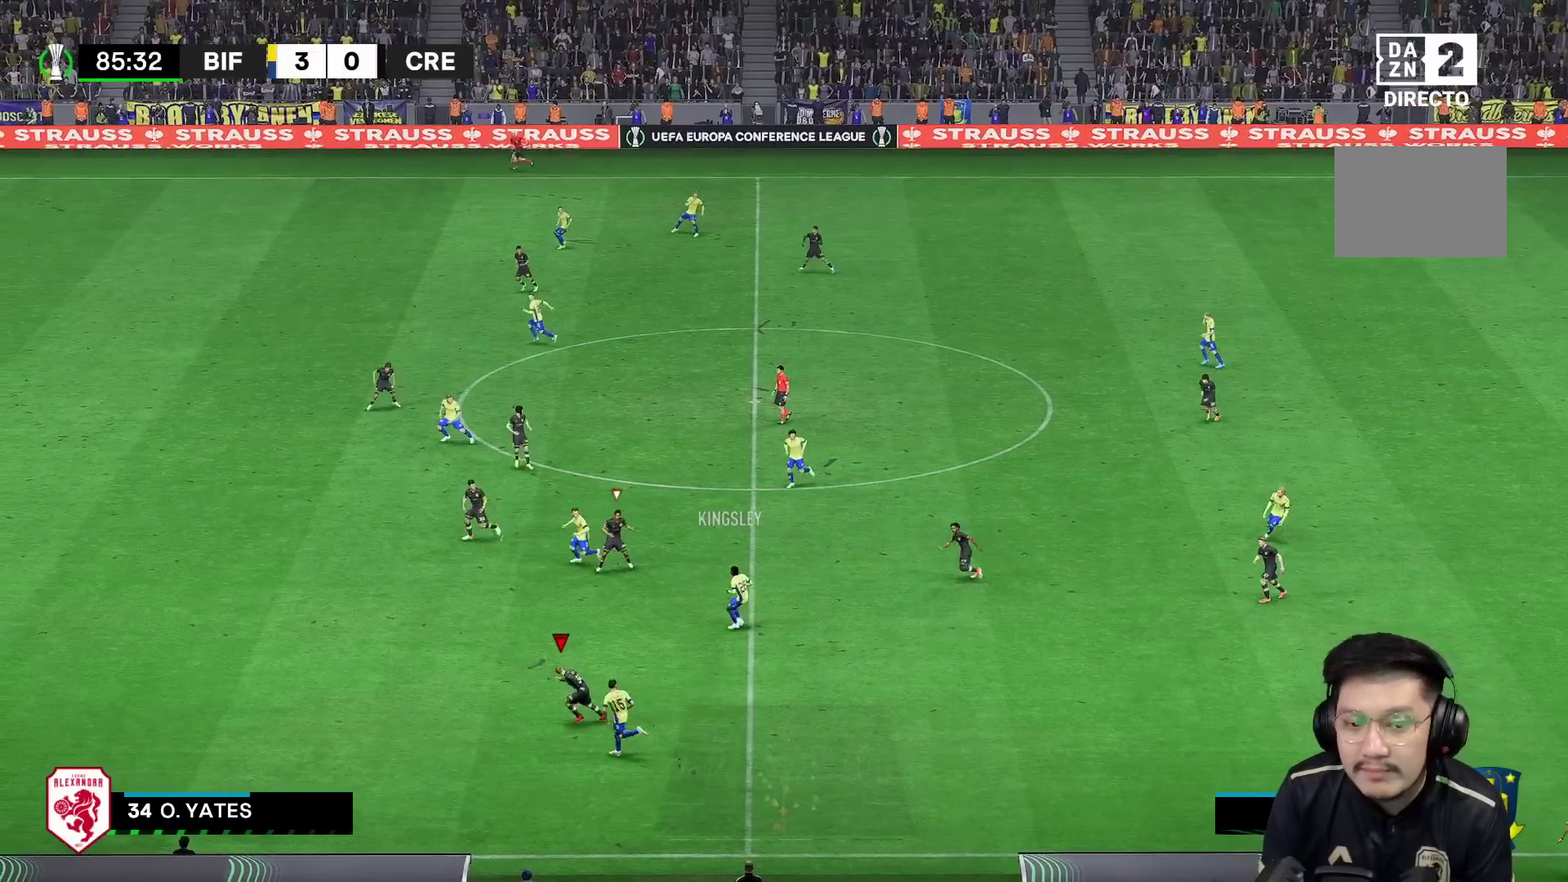
{"dt_ms": 500, "buttons": ["R1", "R2"], "left_stick": "left", "right_stick": "center", "events": []}
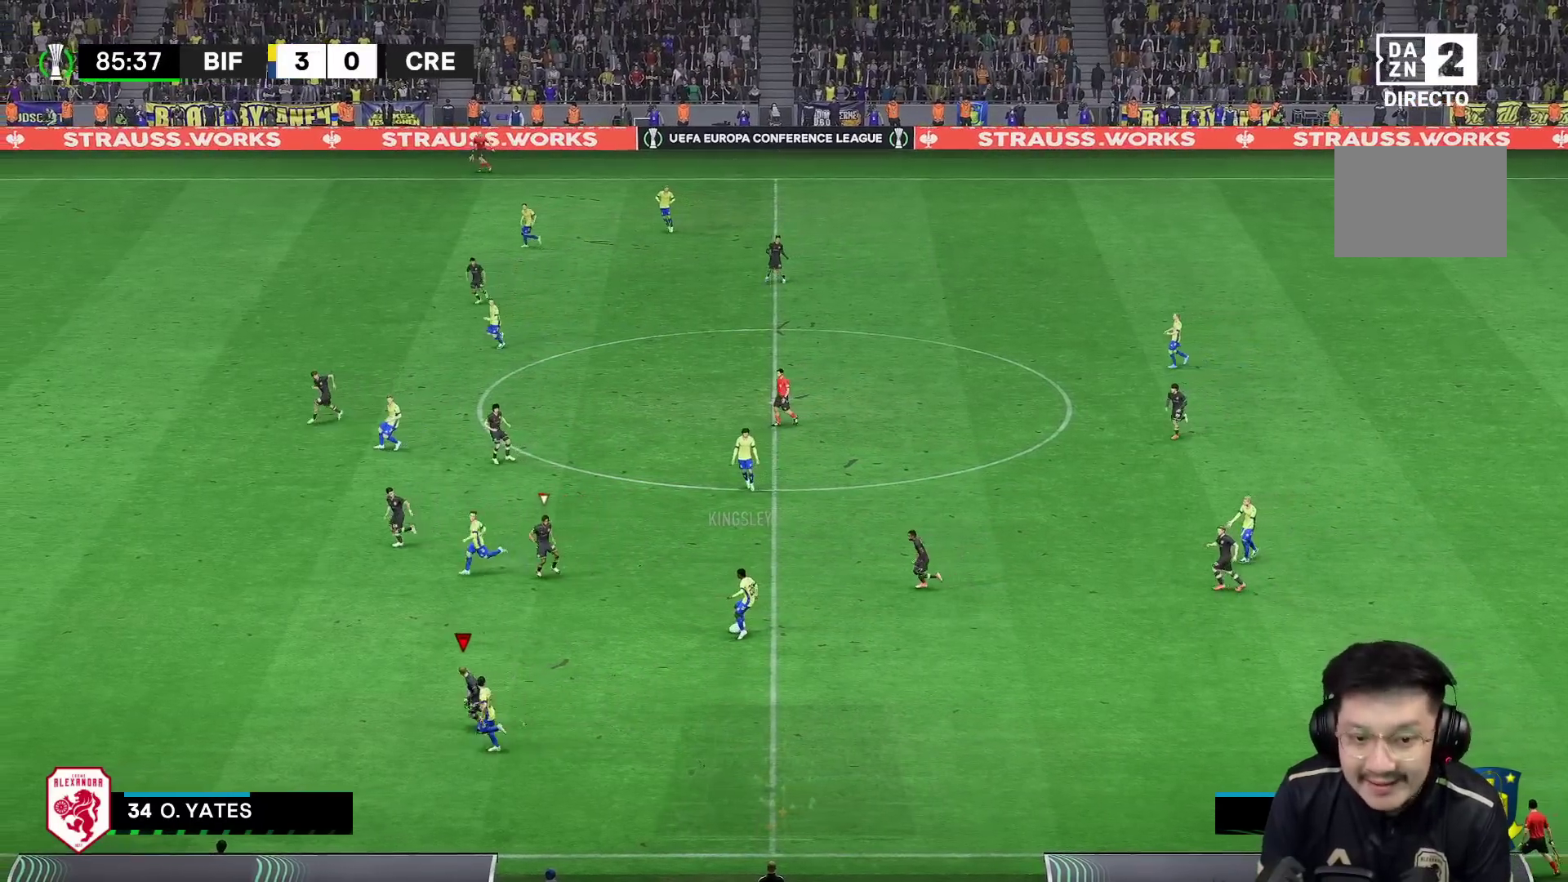
{"dt_ms": 1000, "buttons": ["R1", "R2"], "left_stick": "left", "right_stick": "center"}
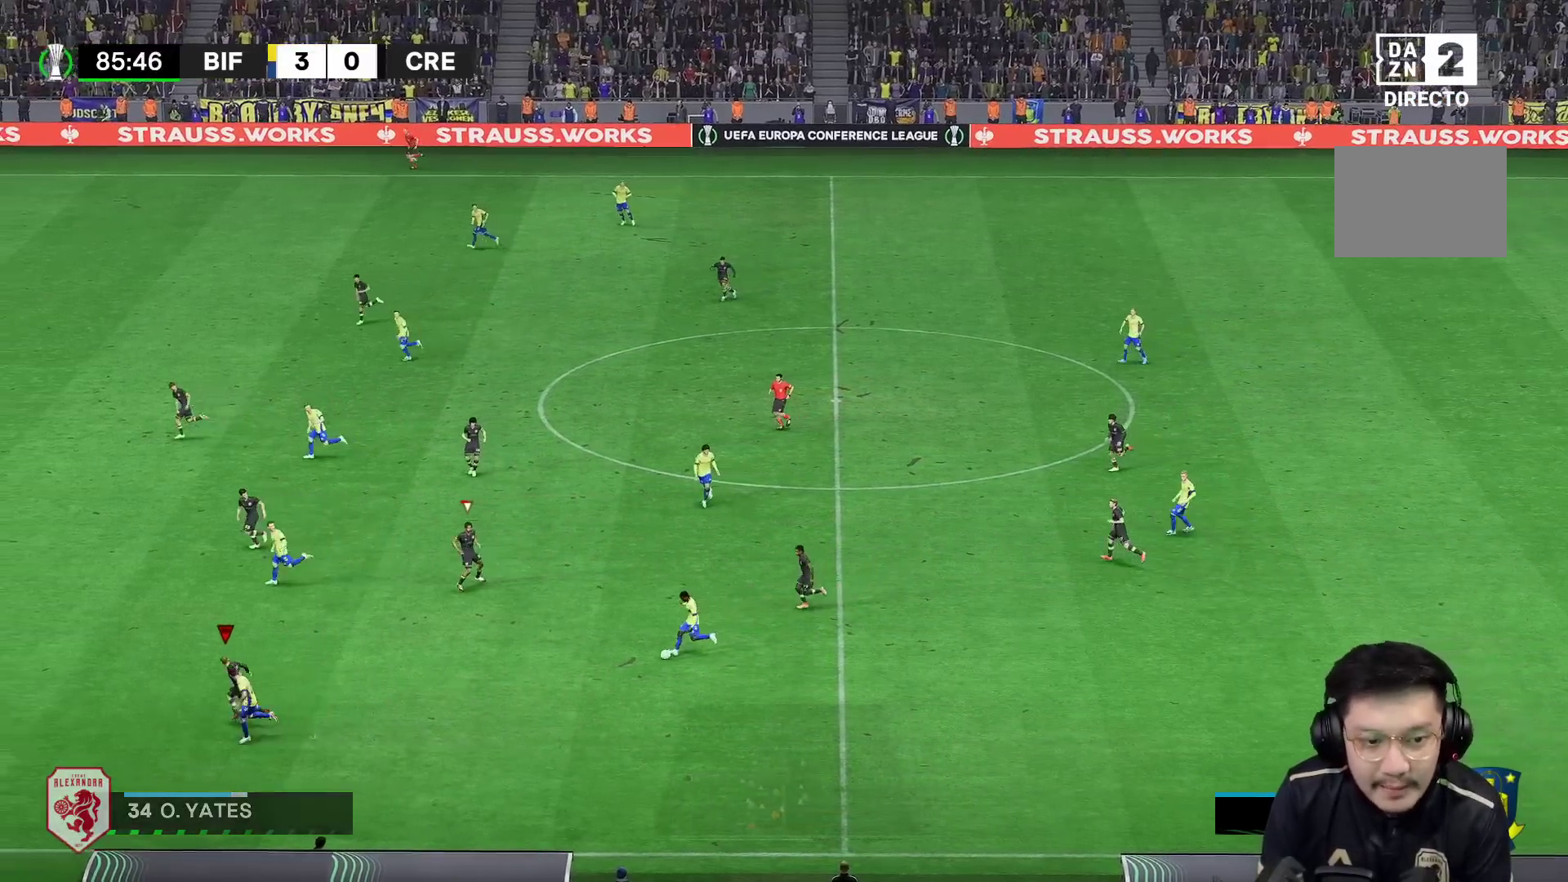
{"dt_ms": 500, "buttons": ["R1", "R2"], "left_stick": "left", "right_stick": "center", "events": []}
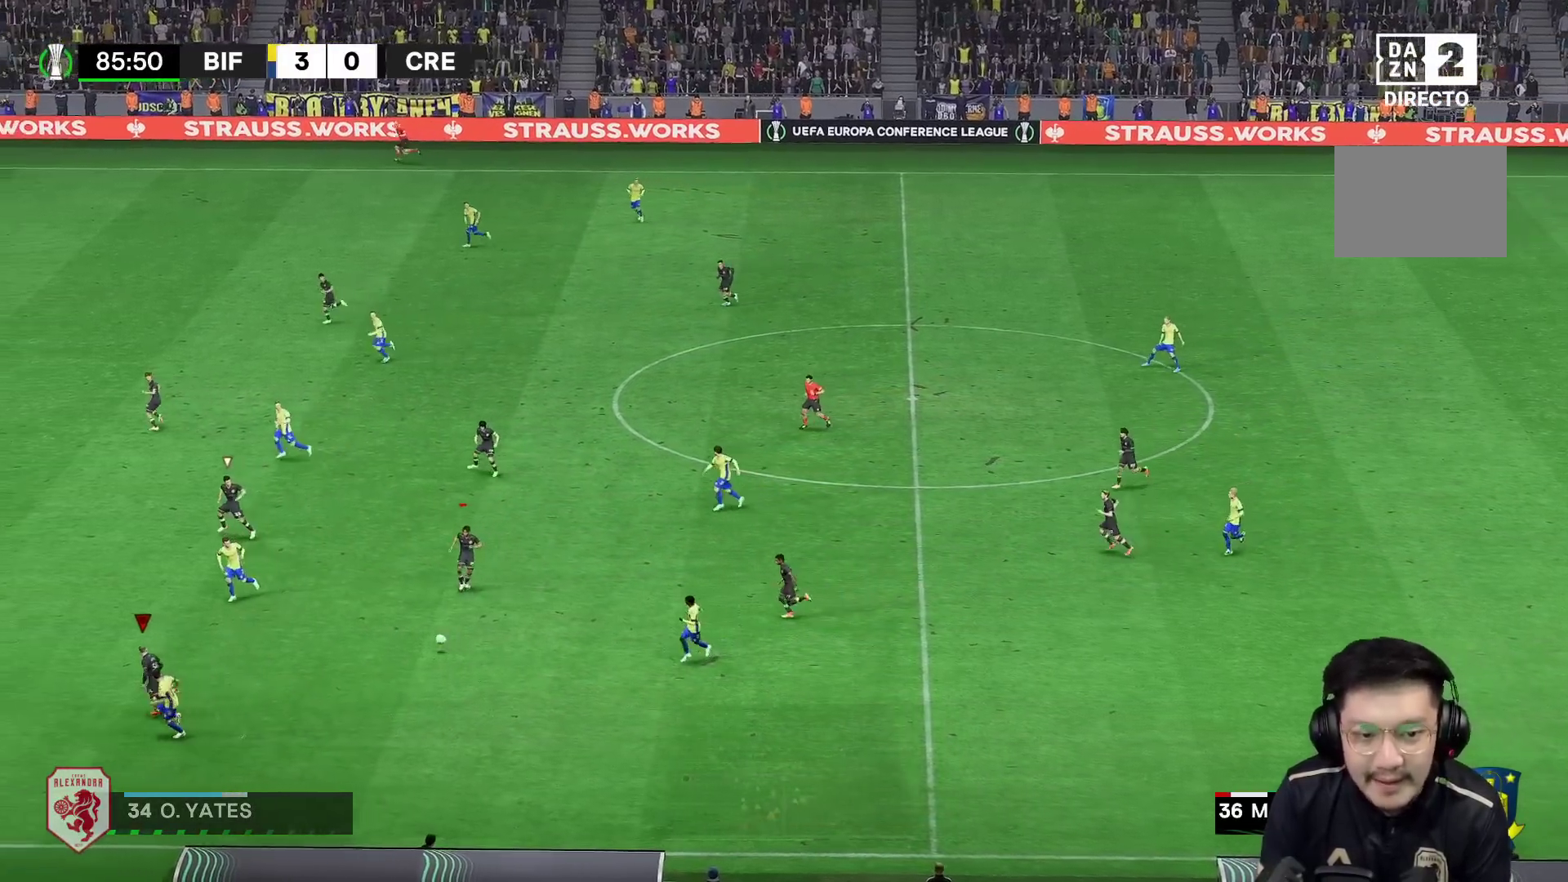
{"dt_ms": 500, "buttons": ["L2", "R2"], "left_stick": "up-left", "right_stick": "center", "events": [[217, "left_stick", "up-left"], [433, "L2", "down"], [483, "R1", "up"]]}
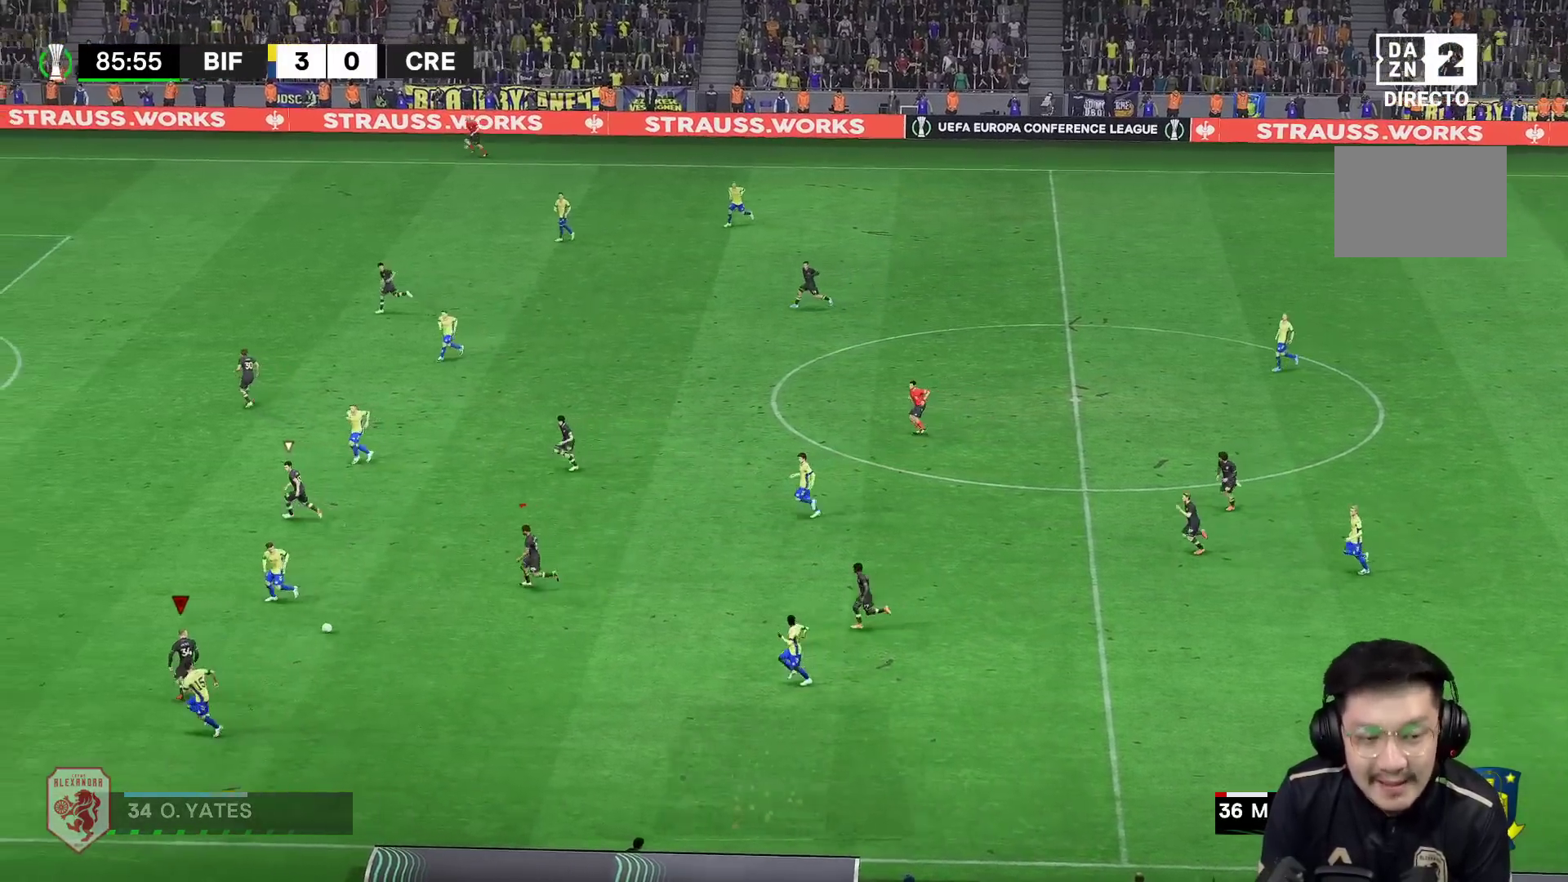
{"dt_ms": 500, "buttons": ["R1"], "left_stick": "up-left", "right_stick": "center", "events": [[33, "R2", "up"], [83, "R1", "down"], [367, "L2", "up"]]}
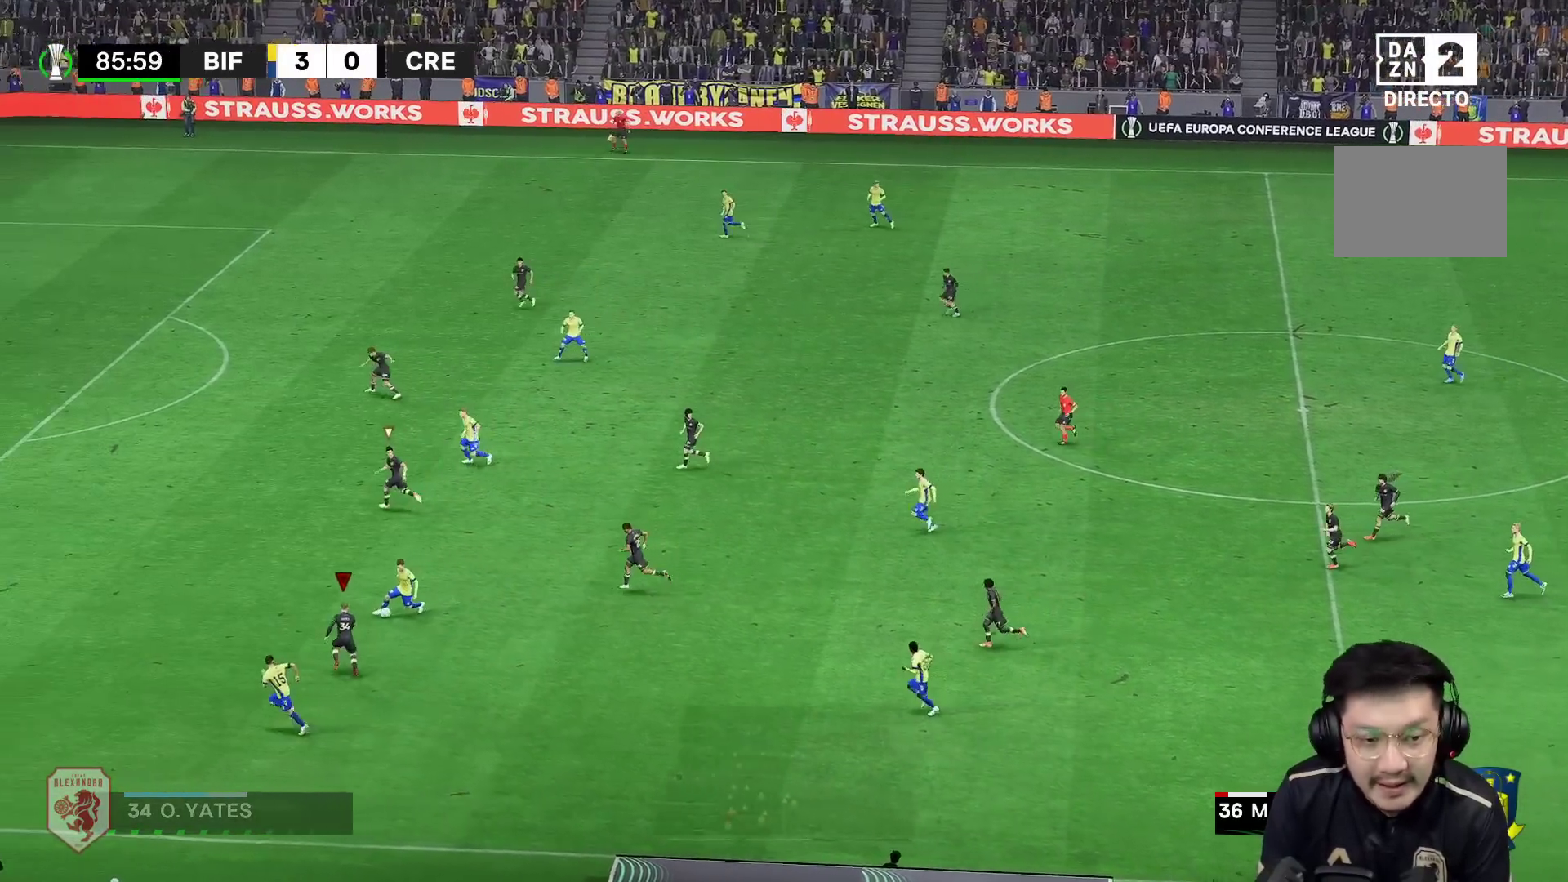
{"dt_ms": 500, "buttons": ["L2", "R2"], "left_stick": "up-right", "right_stick": "center", "events": [[317, "left_stick", "up-right"], [367, "R1", "up"], [400, "L2", "down"], [400, "R2", "down"]]}
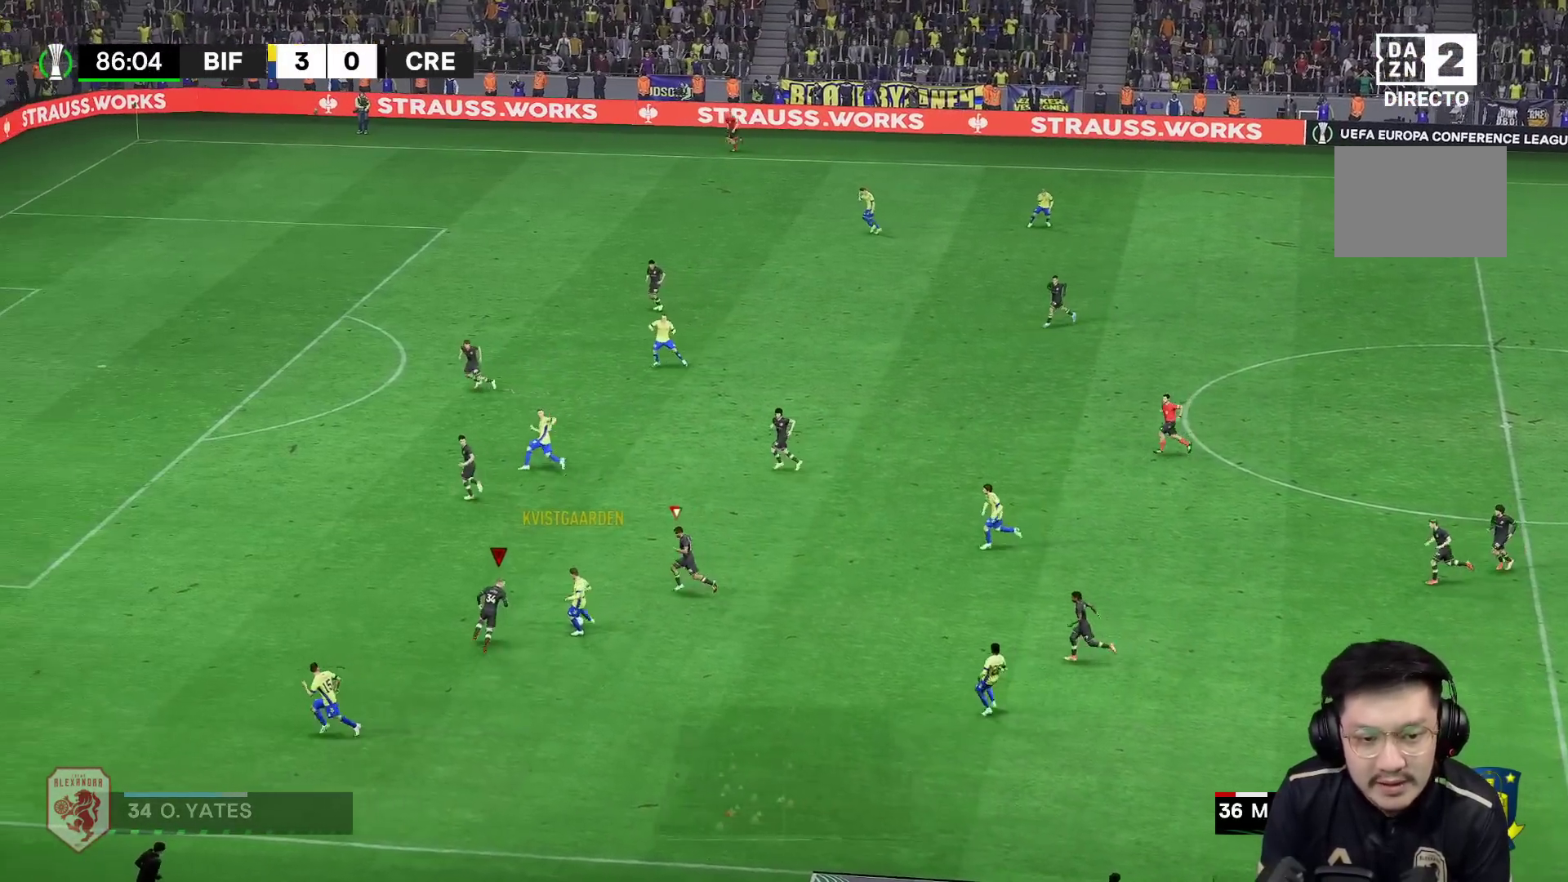
{"dt_ms": 500, "buttons": ["L2", "R1", "R2"], "left_stick": "up", "right_stick": "center", "events": [[217, "R1", "down"], [433, "left_stick", "up"]]}
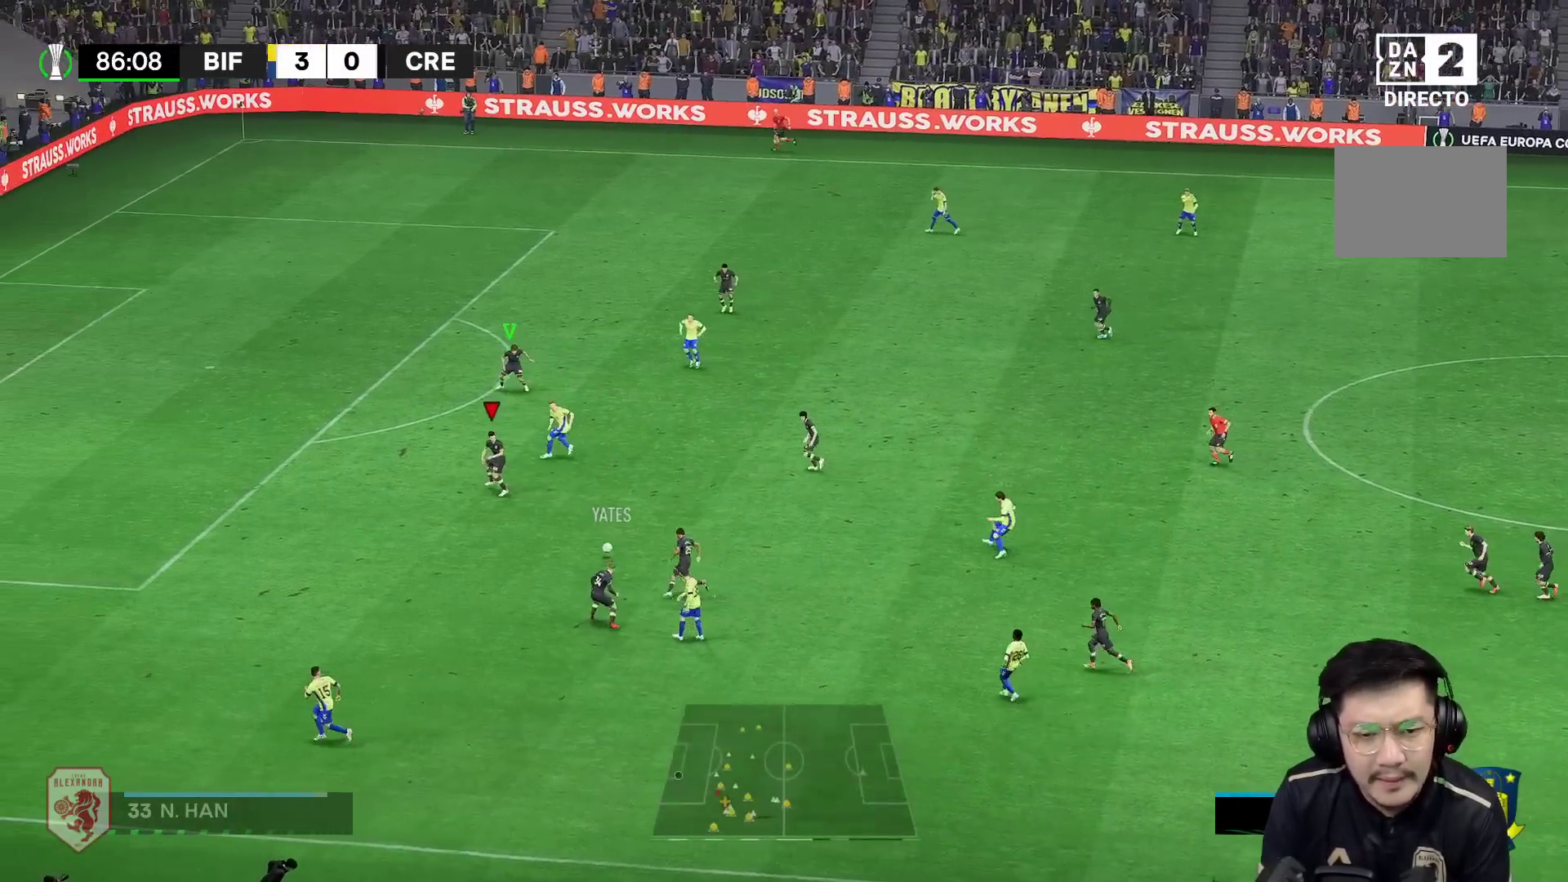
{"dt_ms": 500, "buttons": [], "left_stick": "up-right", "right_stick": "center", "events": [[83, "R1", "up"], [167, "R2", "up"], [183, "left_stick", "up-right"], [267, "L2", "up"]]}
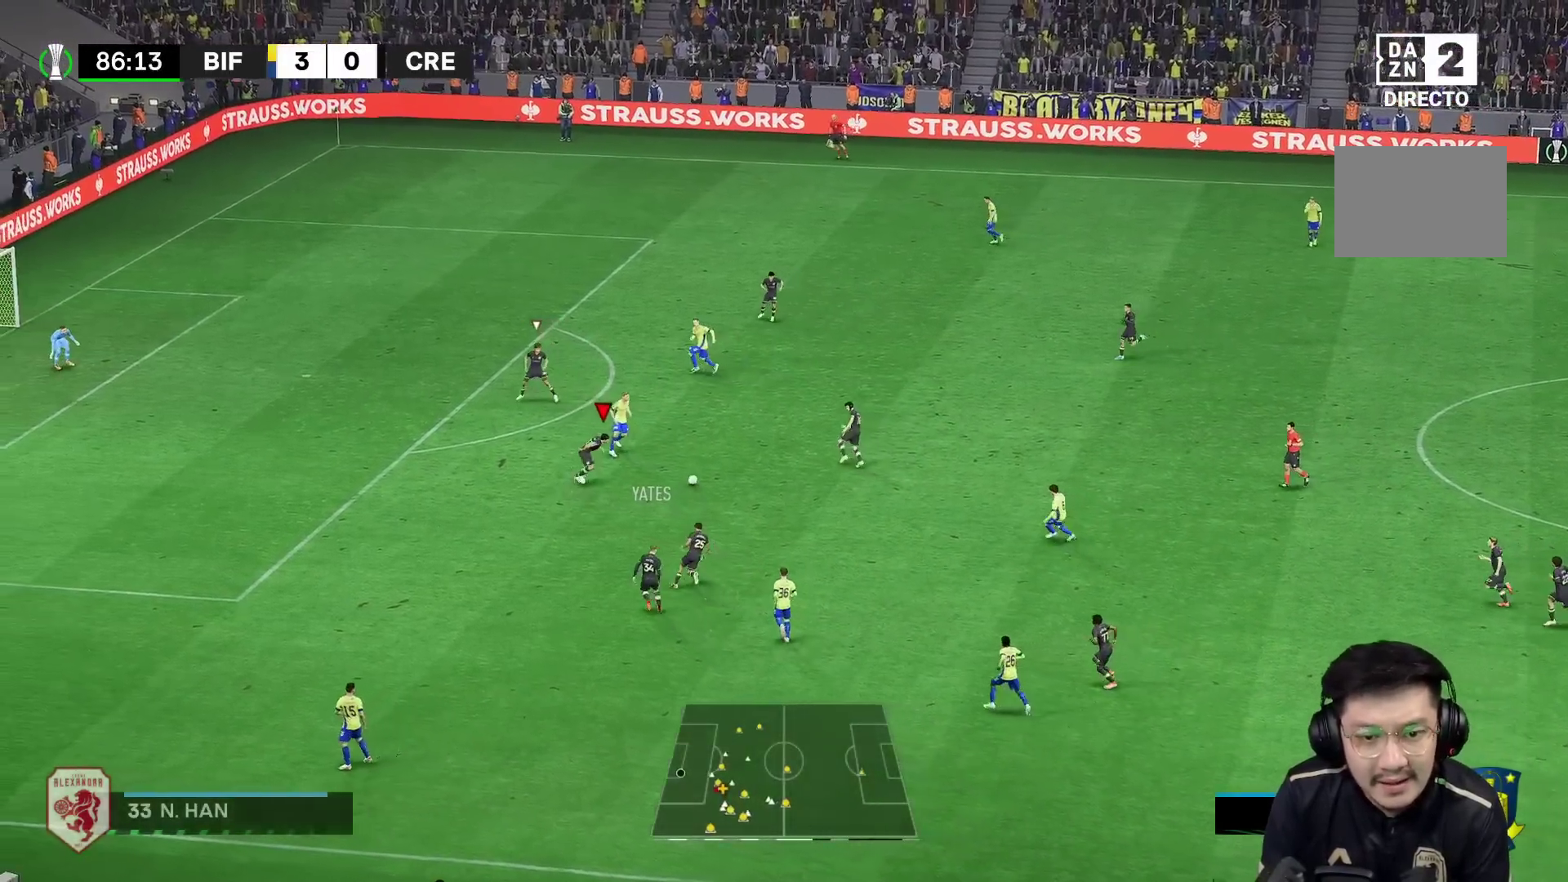
{"dt_ms": 500, "buttons": ["R1"], "left_stick": "up-right", "right_stick": "center", "events": [[267, "R1", "down"]]}
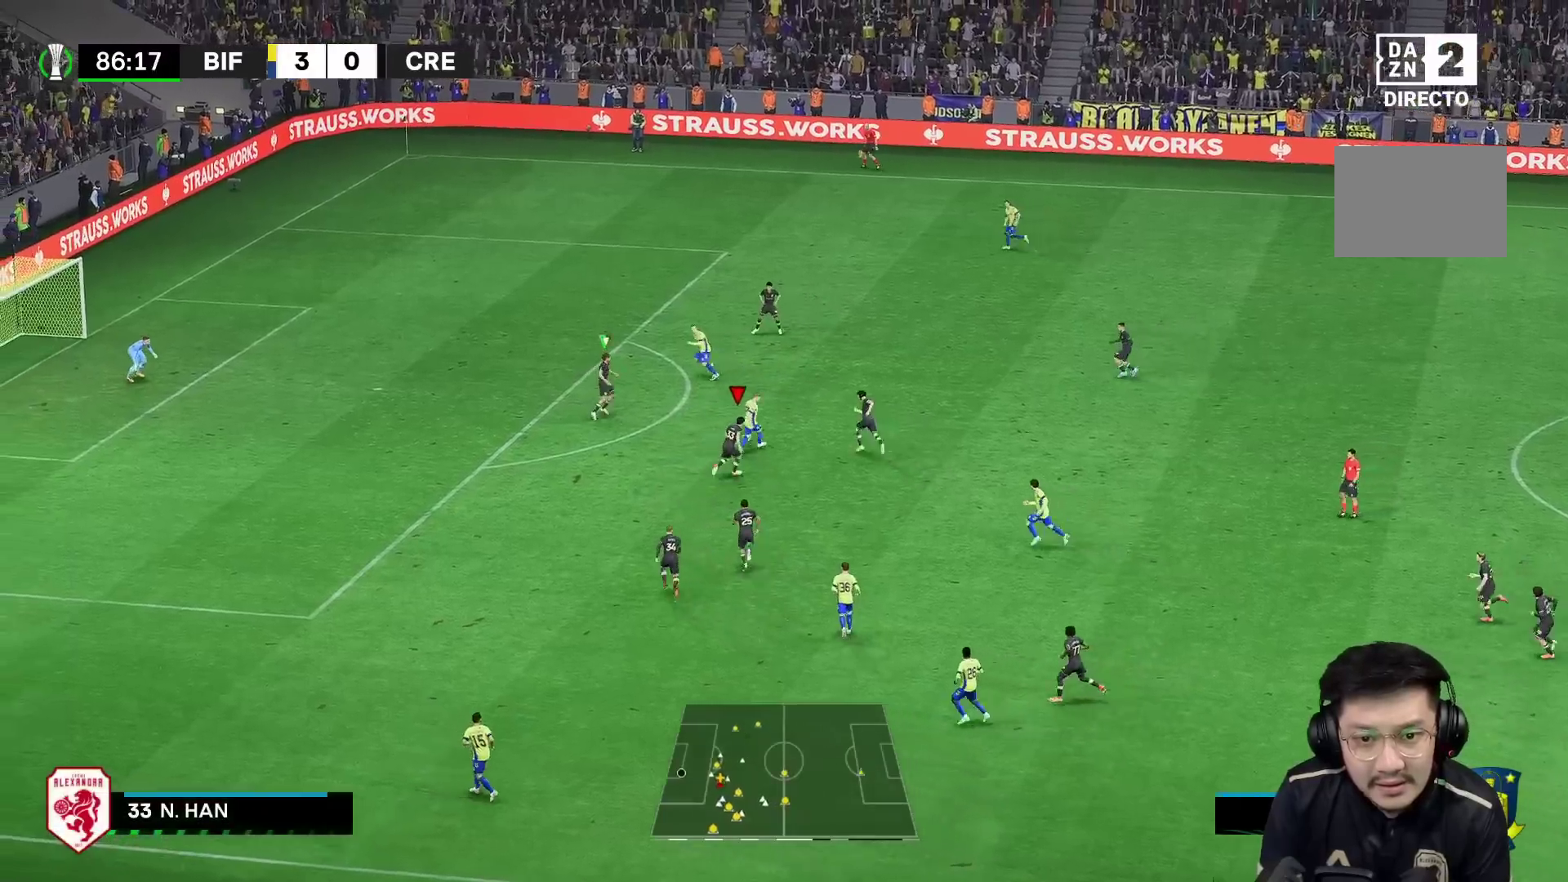
{"dt_ms": 500, "buttons": ["L2"], "left_stick": "up-right", "right_stick": "center", "events": [[33, "R1", "up"], [283, "L2", "down"]]}
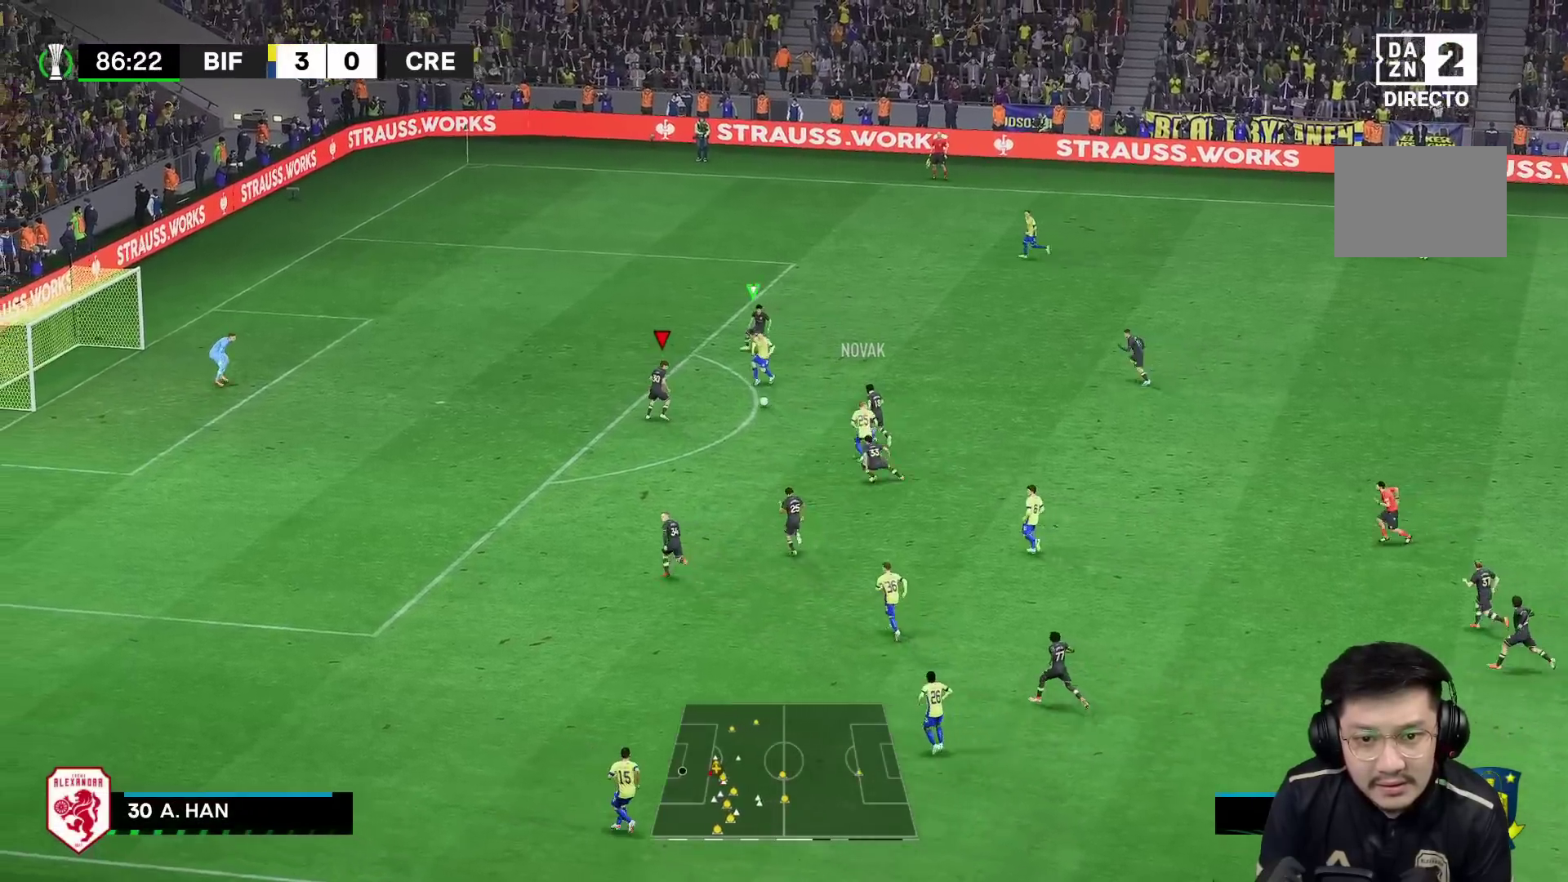
{"dt_ms": 500, "buttons": [], "left_stick": "up", "right_stick": "center", "events": [[67, "R1", "down"], [67, "left_stick", "up"], [167, "L2", "up"], [367, "R1", "up"]]}
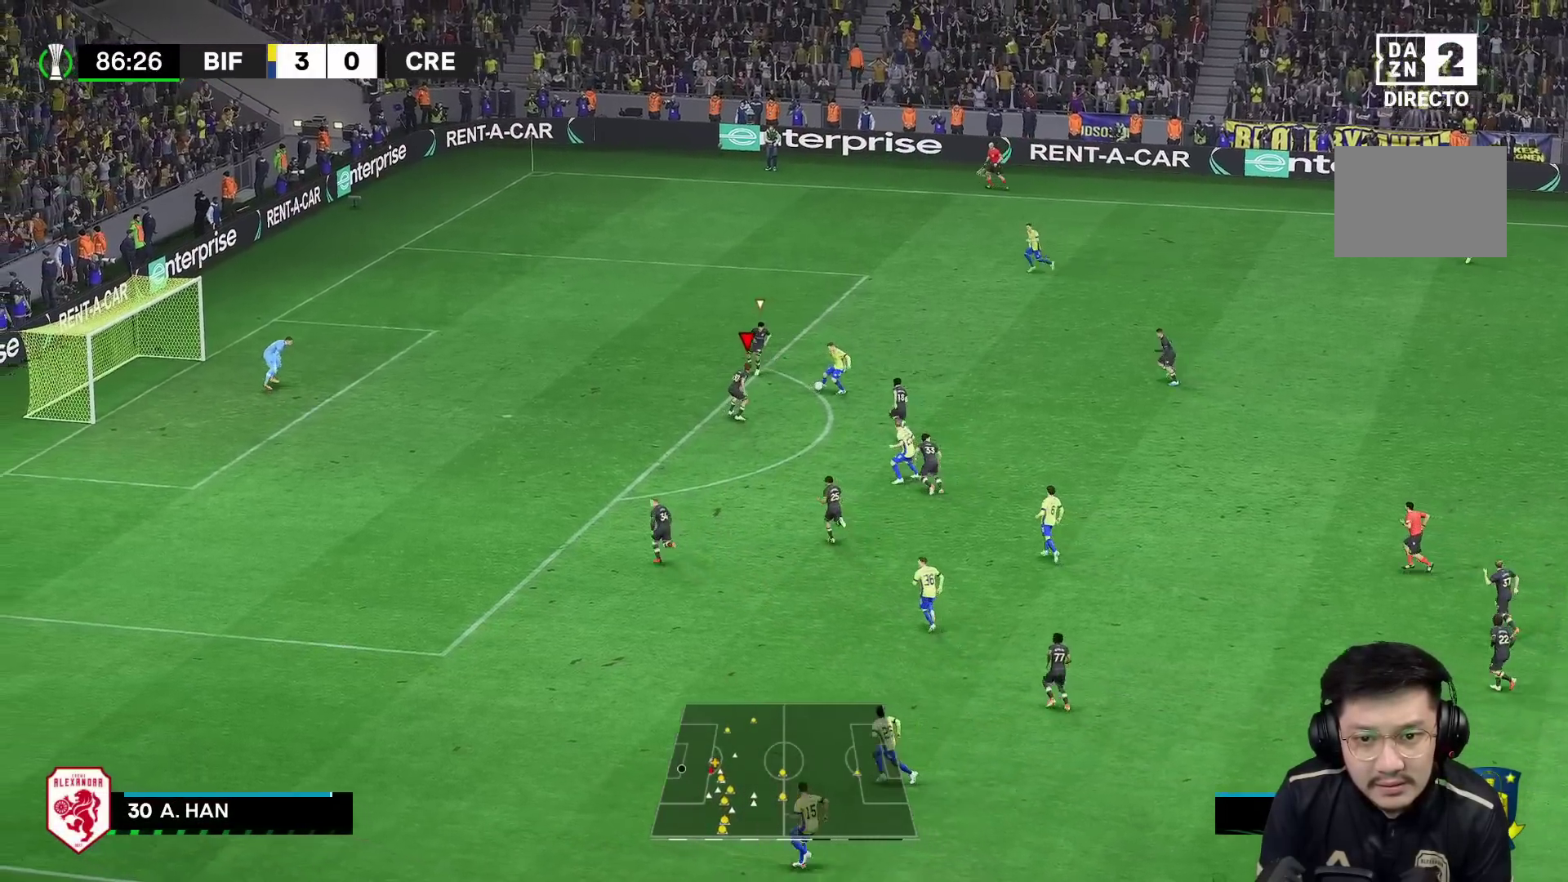
{"dt_ms": 500, "buttons": [], "left_stick": "up", "right_stick": "center", "events": [[33, "left_stick", "up-right"], [267, "left_stick", "up"], [333, "L2", "down"], [400, "L2", "up"]]}